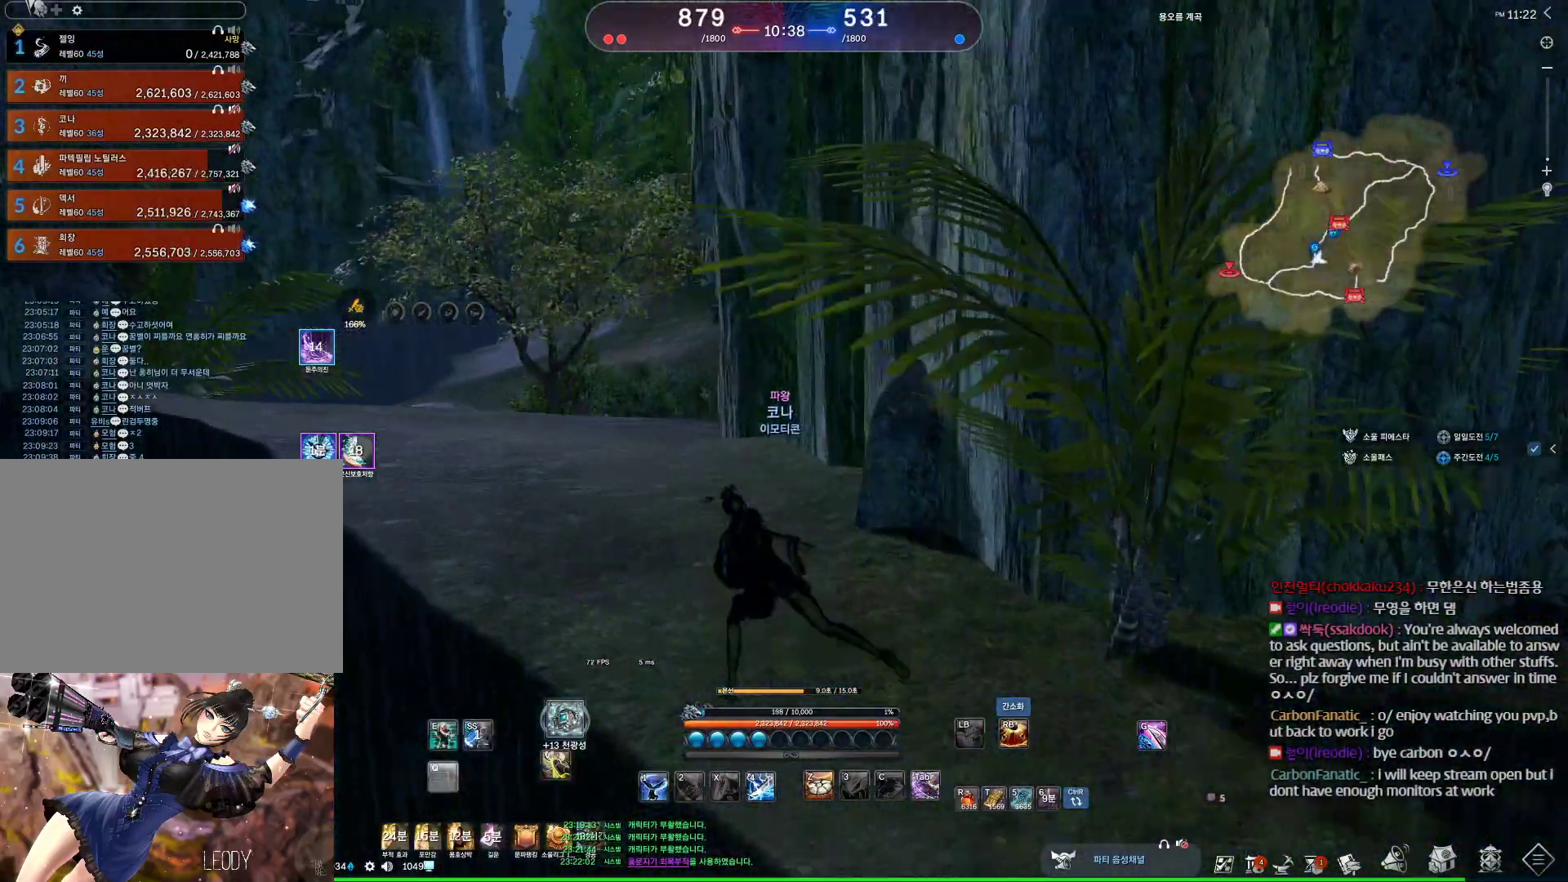
Gameplay with keyboard and mouse; each line is a JSON object with the keys and mouse buttons held at the frame after it. "events" lists presses ("down") and releases ("up") of "1", "2", "3", "4", "5", "a", "alt", "c", "ctrl", "d", "e", "f", "m", "q", "r", "s", "shift", "space", "t", "tab", "tilde", "v", "w", "x", "z", "mouse_left", "mouse_wheel" and "mouse_right" between this image and that frame as [ms after this image, input, new state], when the widget could be followed in between. "mouse_left", "mouse_wheel", "mouse_right" = the "left", "wheel", "right" buttons of the "mouse" list. No other keys are recorded. "wheel" means that the mouse wheel is clicked or scrolled. Not read: mouse_move other_keys.
{"keys": ["a", "w"], "mouse": [], "events": []}
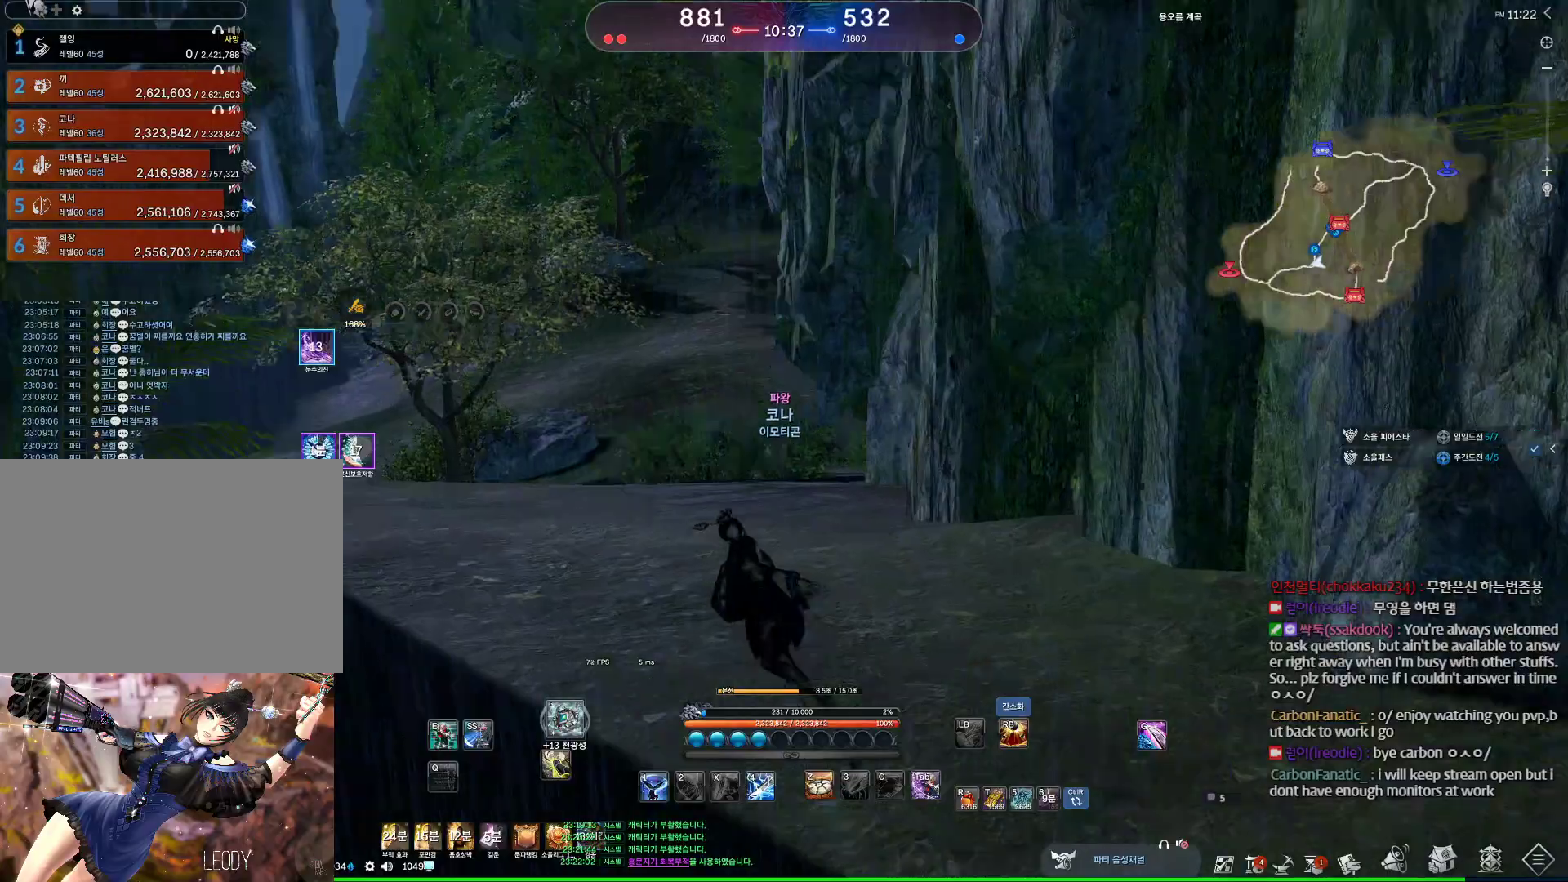
{"keys": ["a", "w"], "mouse": [], "events": []}
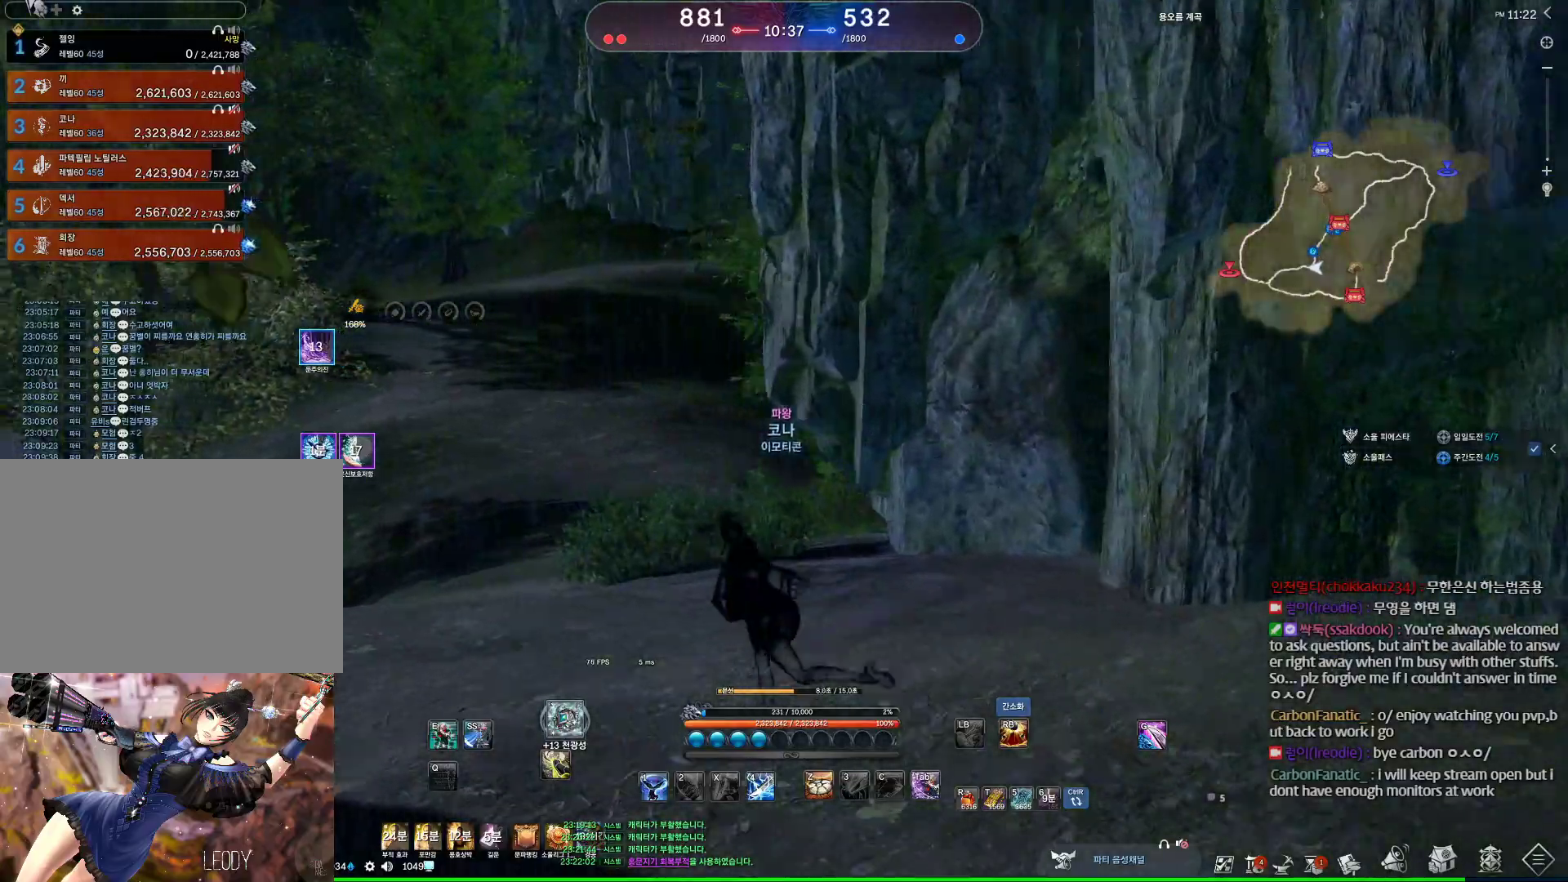
{"keys": ["a", "w"], "mouse": [], "events": [[167, "a", "up"], [367, "a", "down"]]}
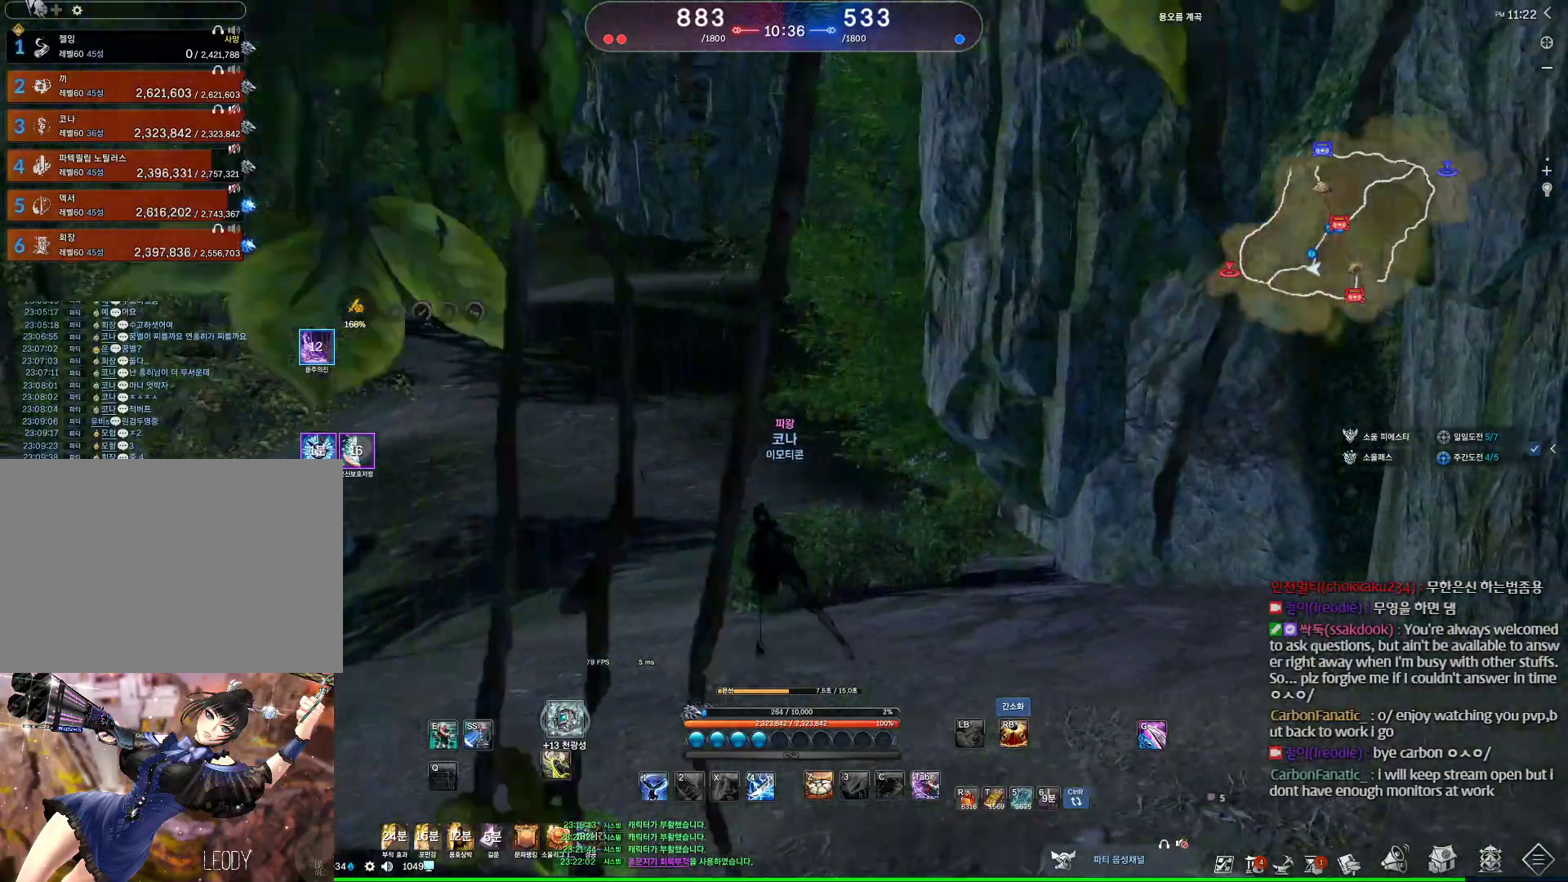
{"keys": ["a"], "mouse": [], "events": [[100, "w", "up"]]}
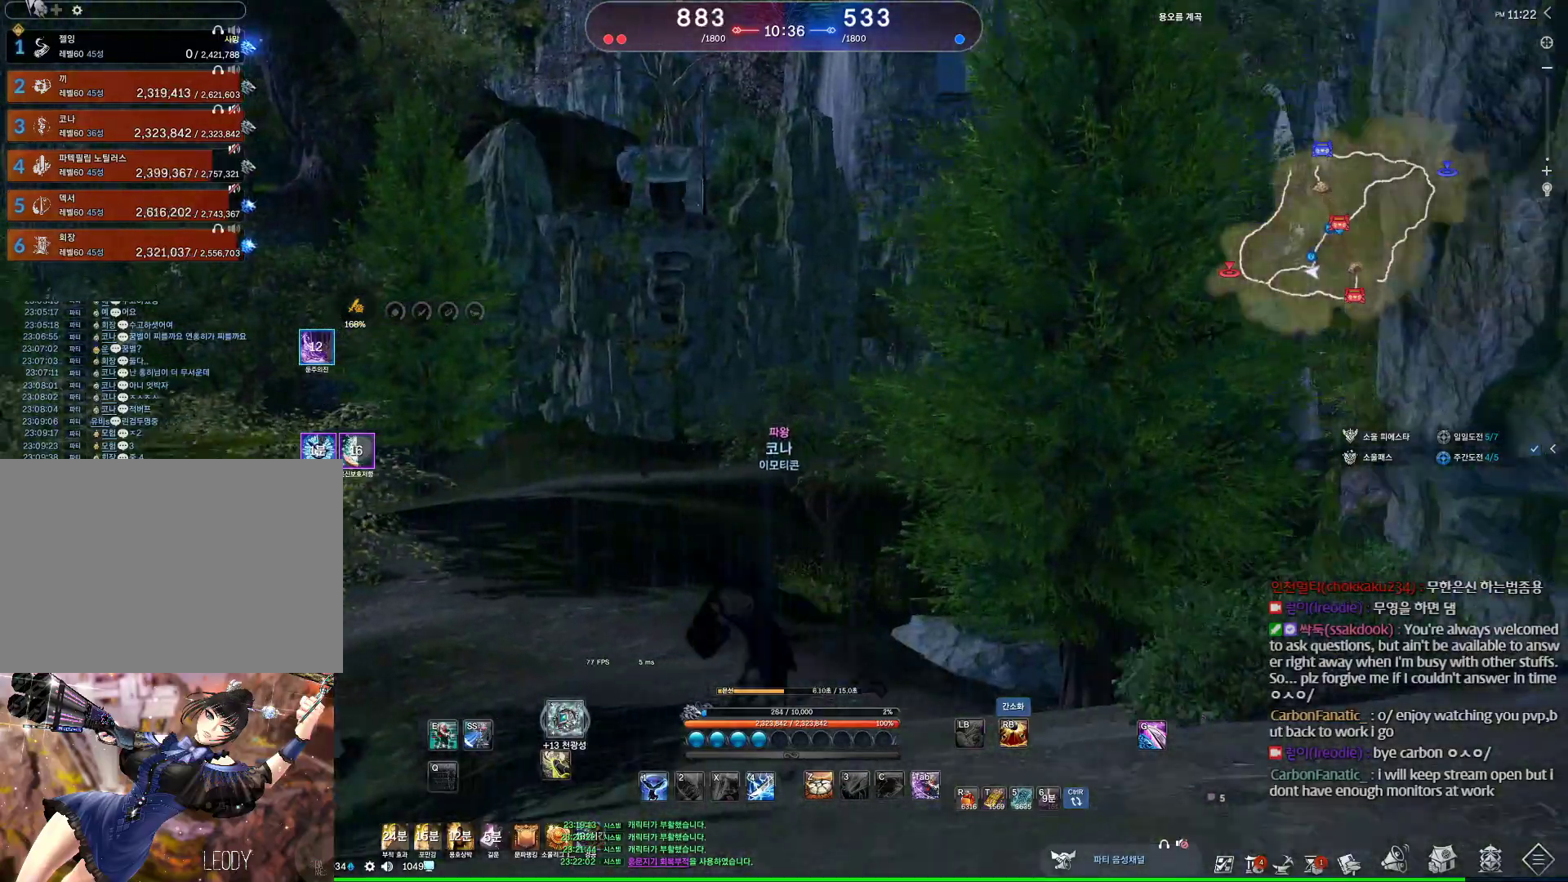
{"keys": ["d", "w"], "mouse": [], "events": [[300, "w", "down"], [367, "a", "up"], [433, "d", "down"]]}
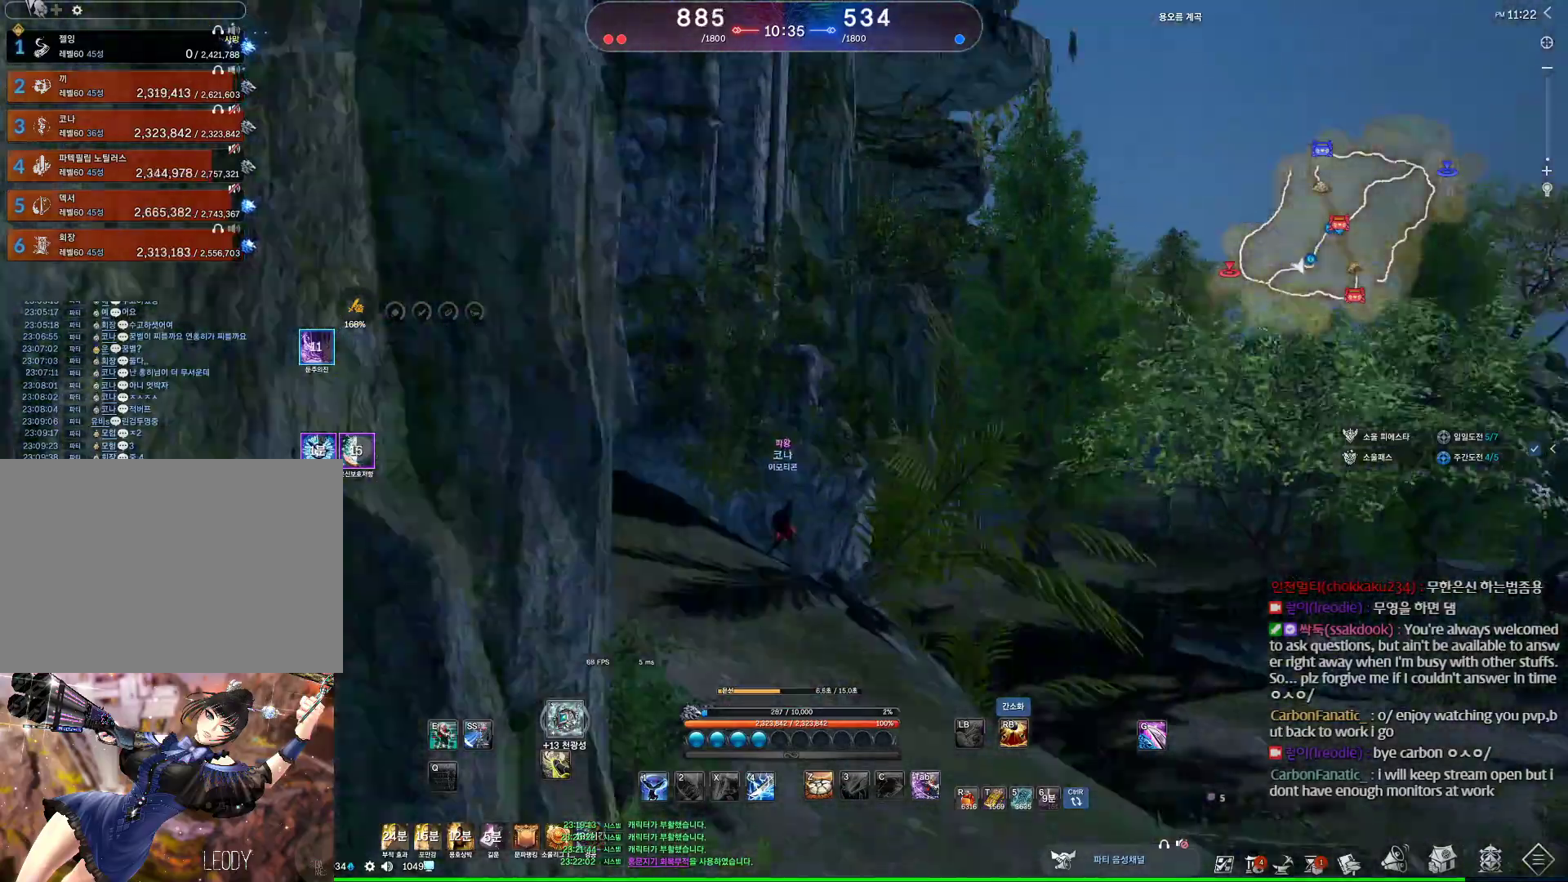
{"keys": ["w"], "mouse": [], "events": [[367, "d", "up"]]}
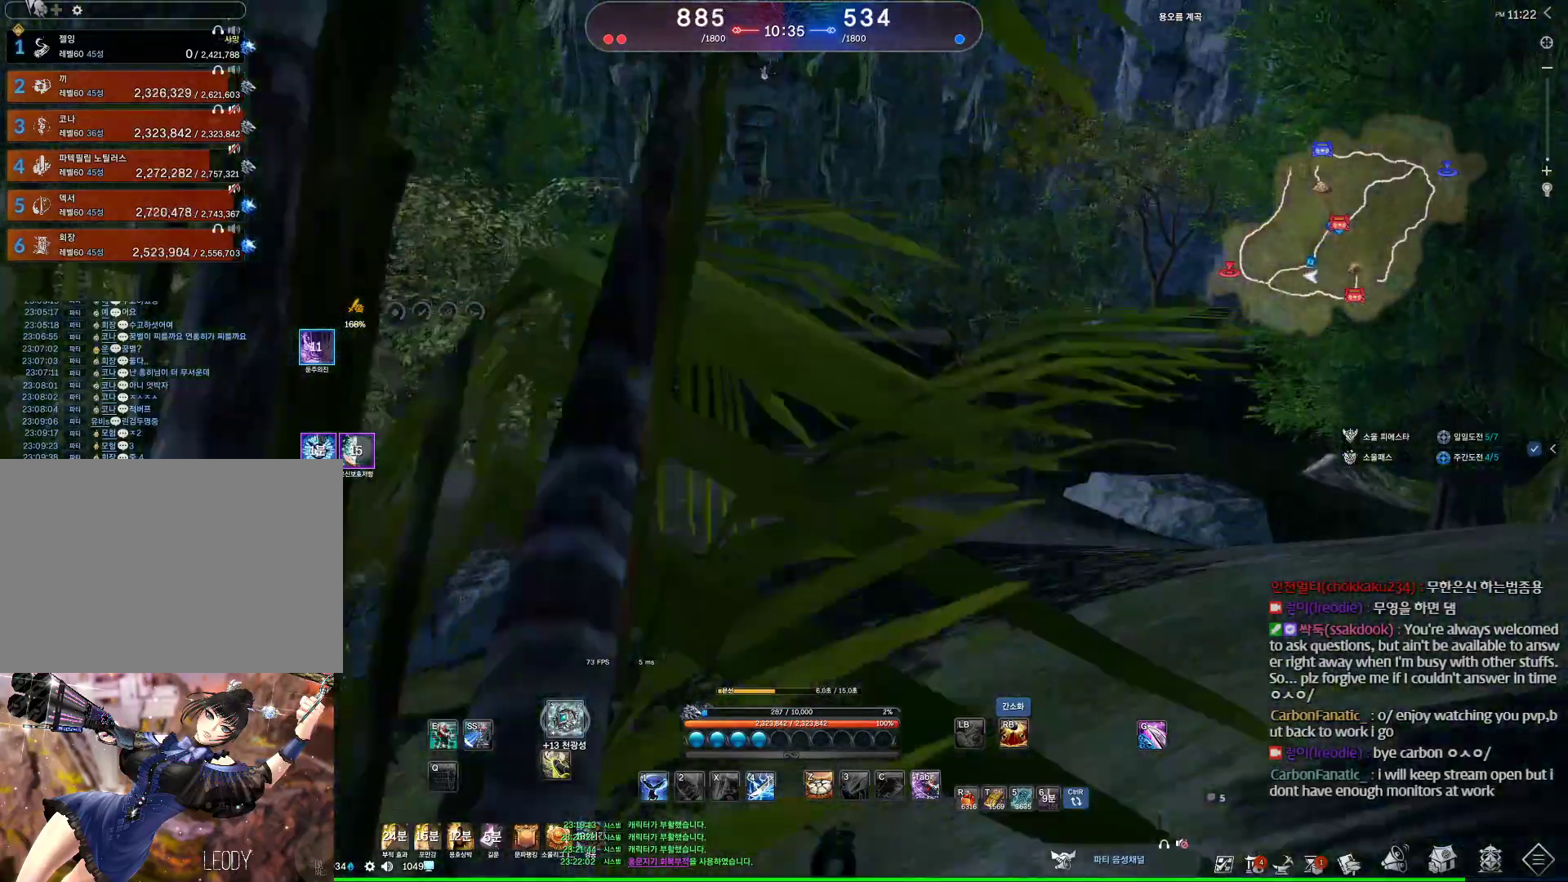
{"keys": ["w"], "mouse": [], "events": []}
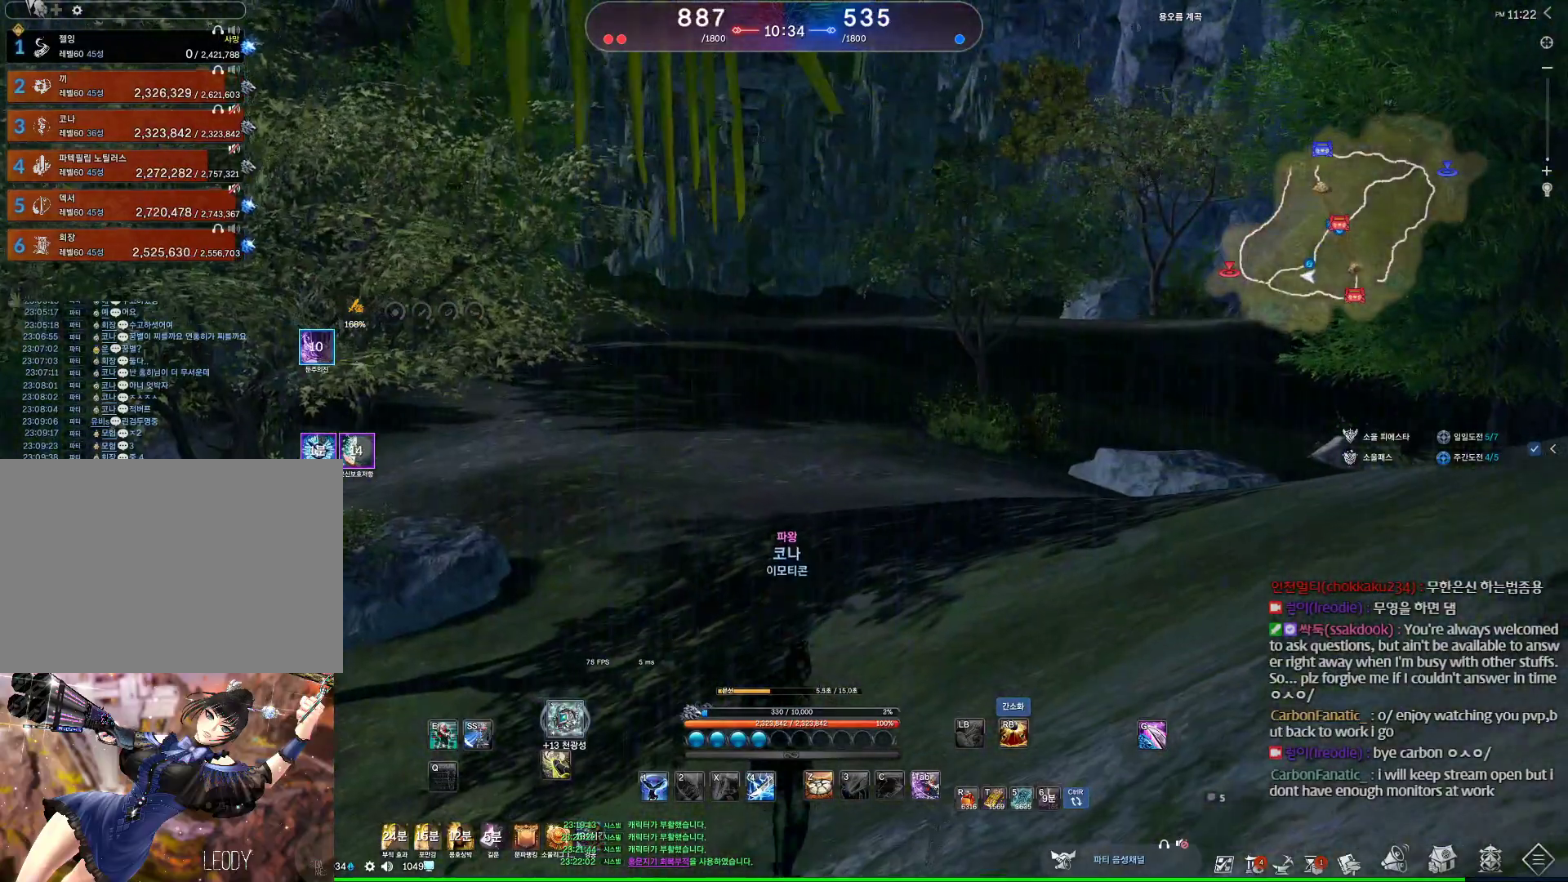
{"keys": ["a", "w"], "mouse": [], "events": [[433, "a", "down"]]}
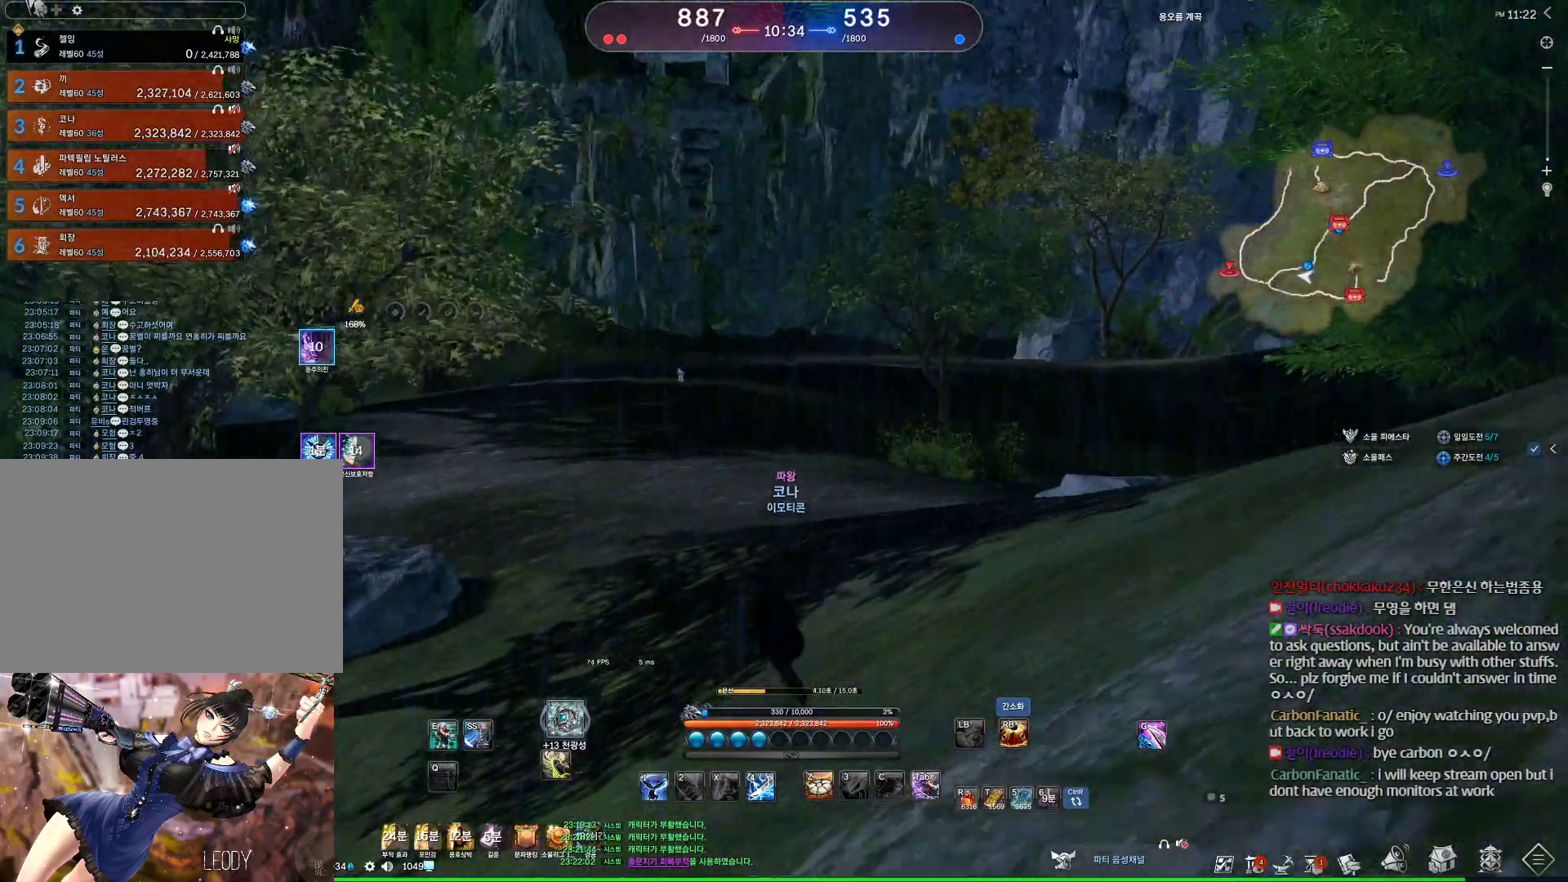
{"keys": ["w"], "mouse": [], "events": [[167, "a", "up"]]}
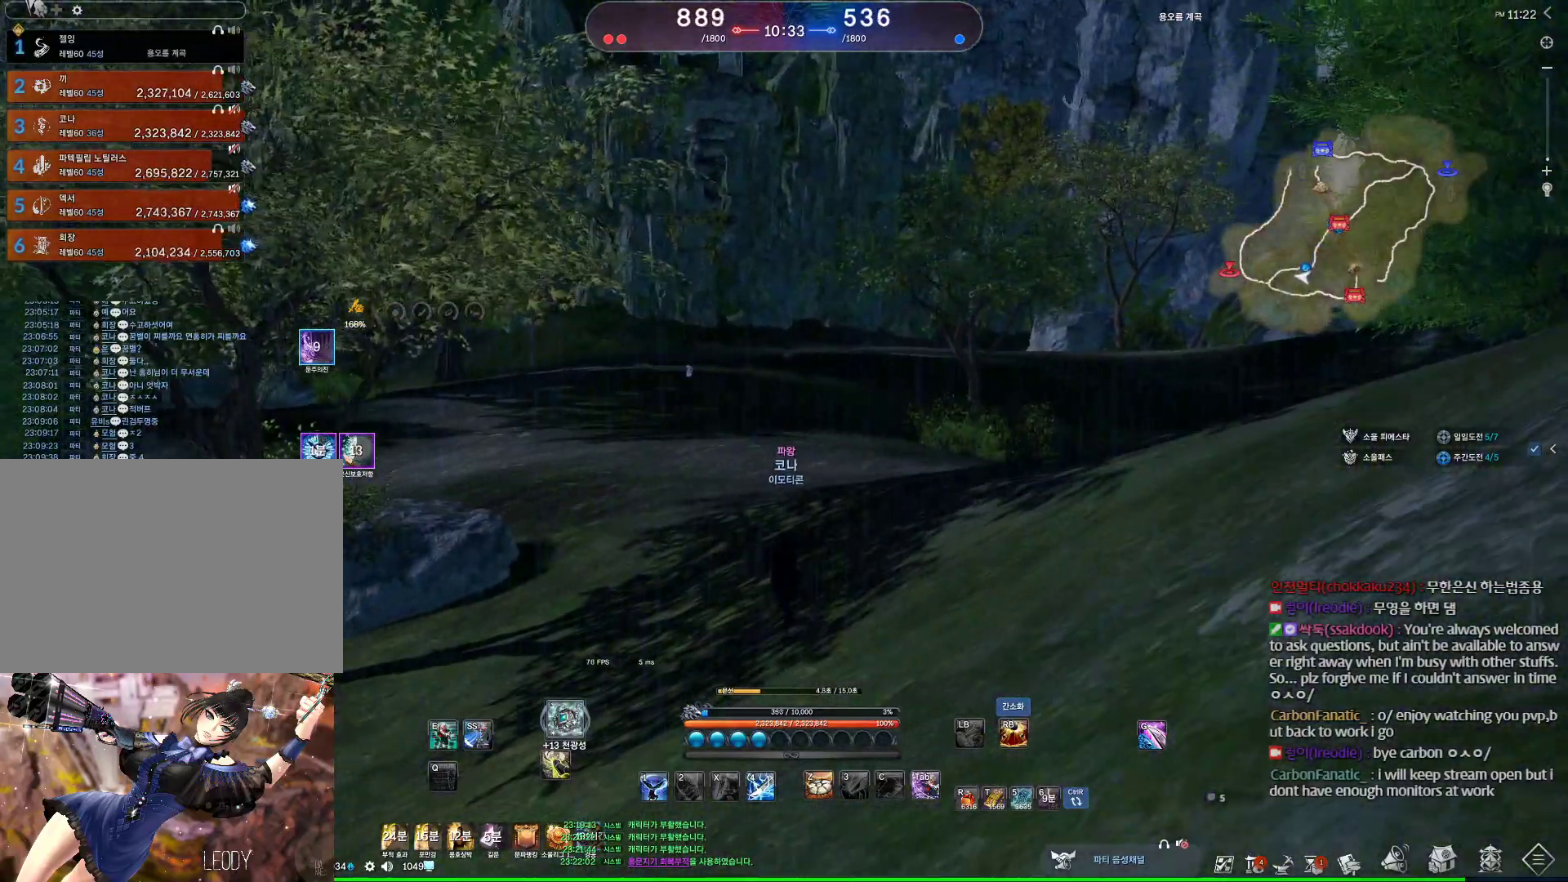
{"keys": ["w"], "mouse": [], "events": []}
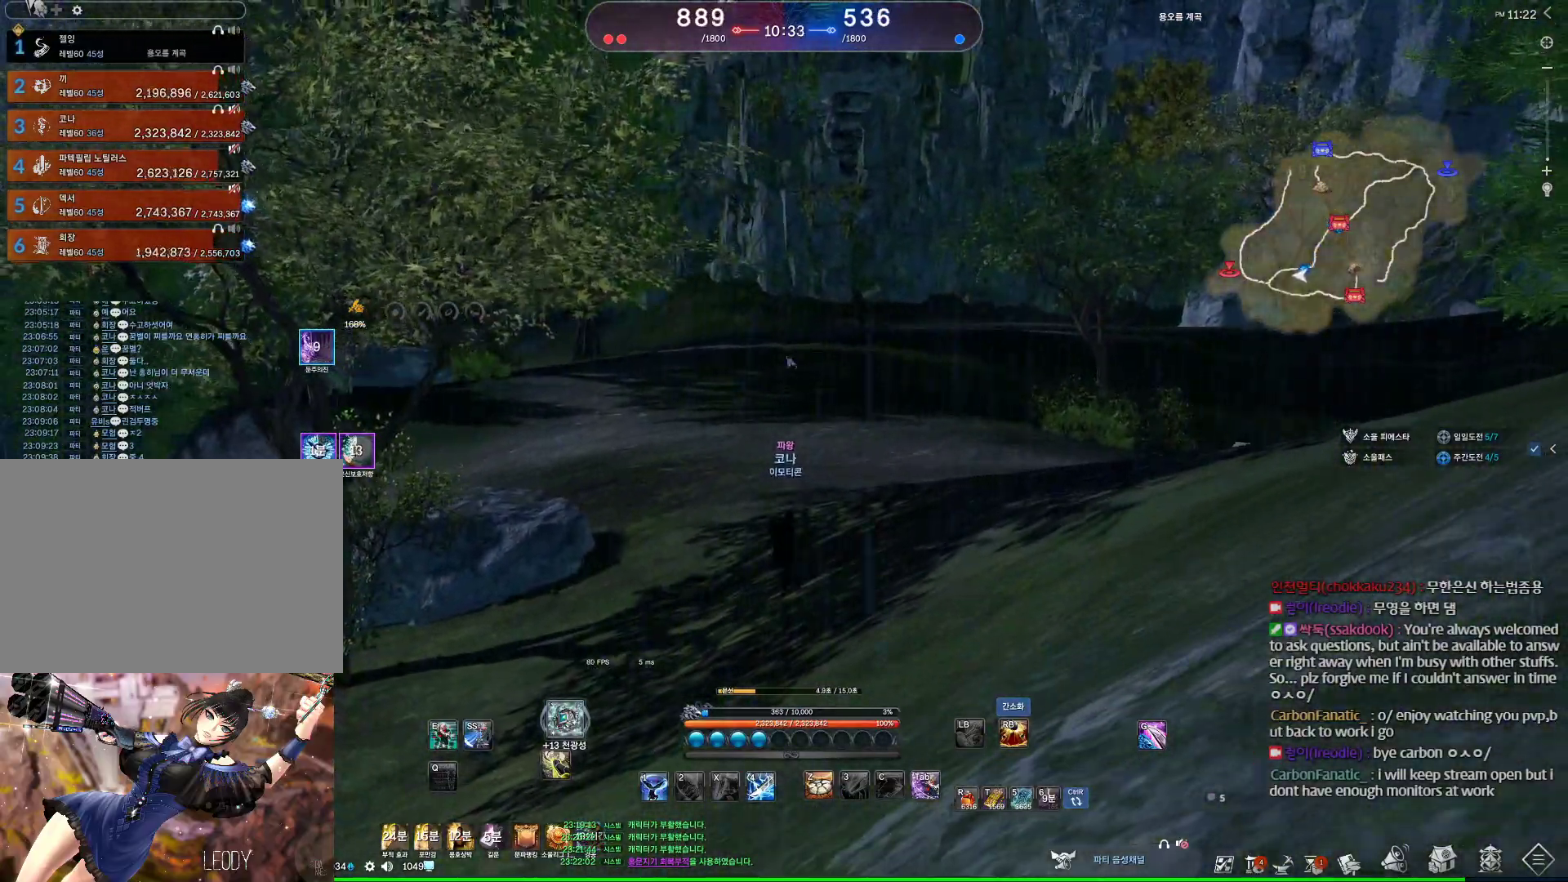
{"keys": ["d", "w"], "mouse": [], "events": [[267, "d", "down"], [300, "tilde", "down"], [467, "tilde", "up"]]}
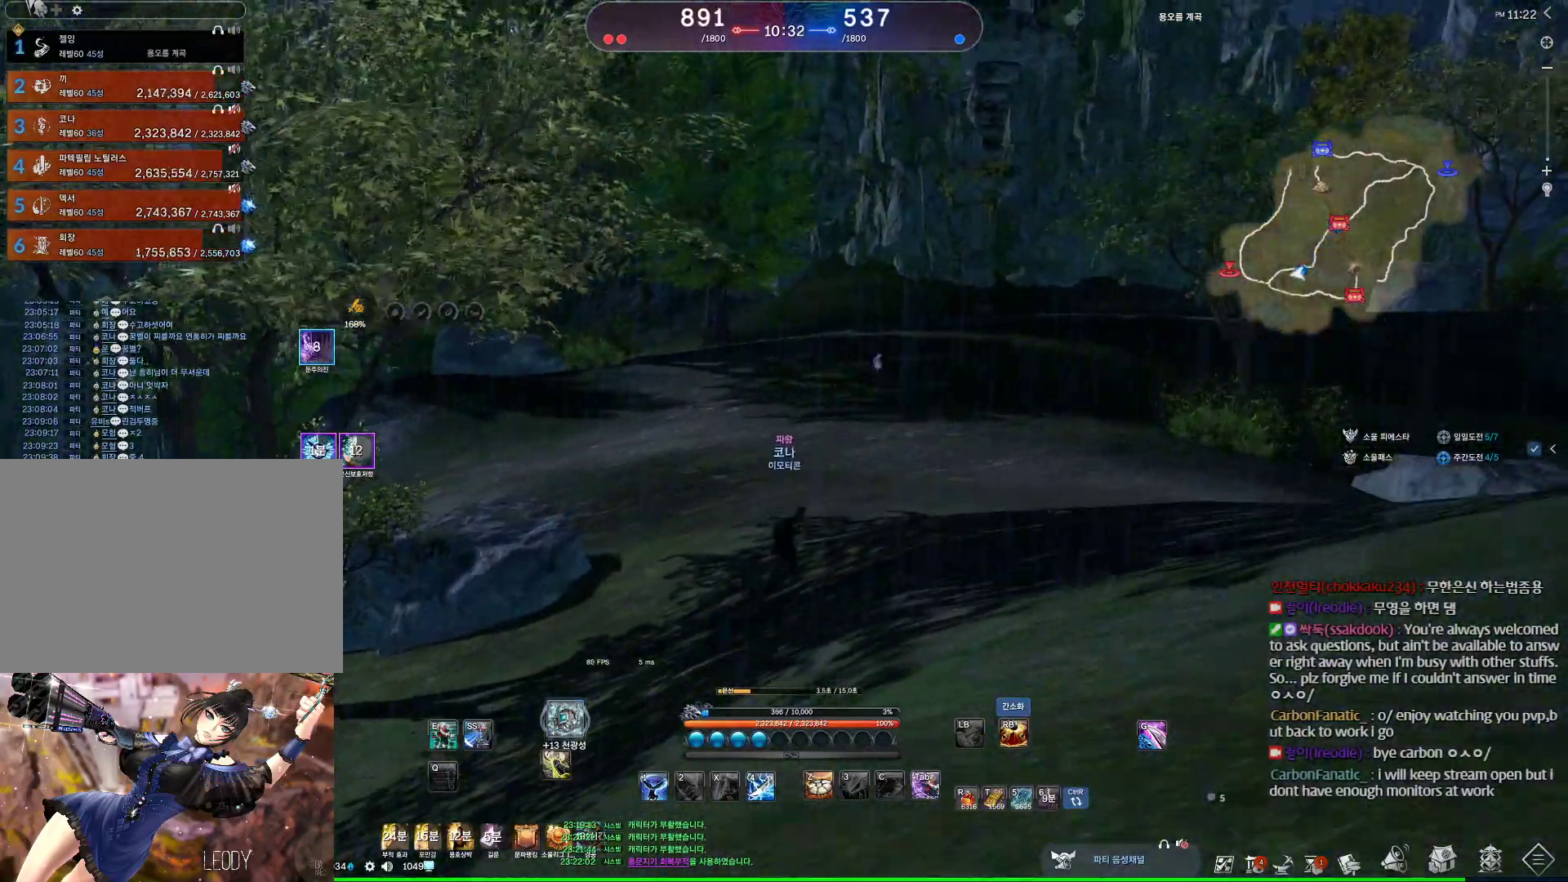
{"keys": ["w"], "mouse": [], "events": [[33, "d", "up"]]}
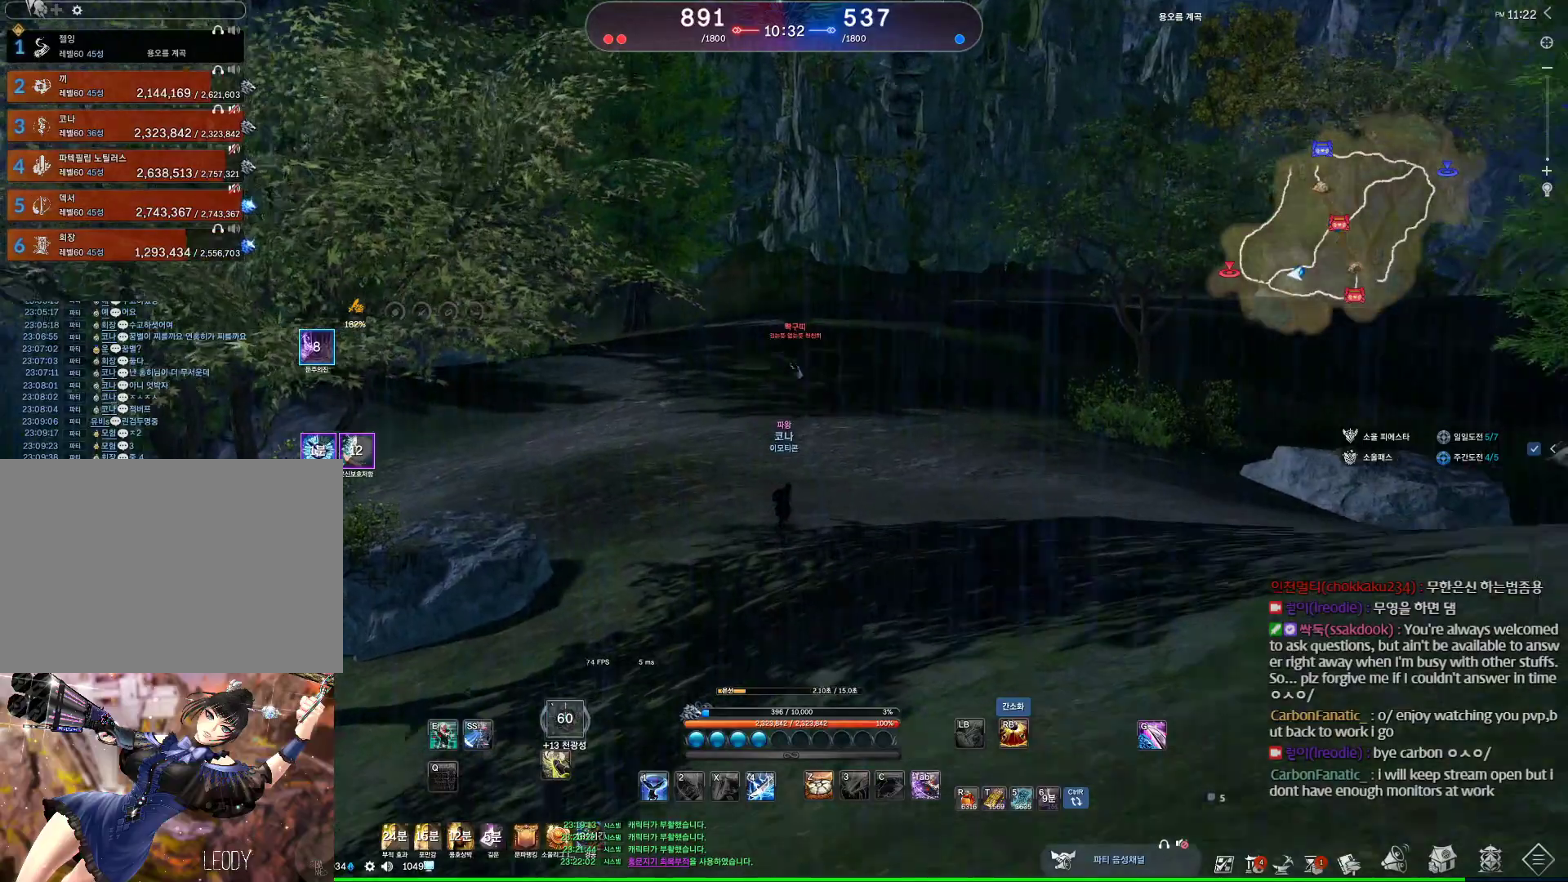
{"keys": ["w"], "mouse": [], "events": [[433, "c", "down"], [467, "c", "up"]]}
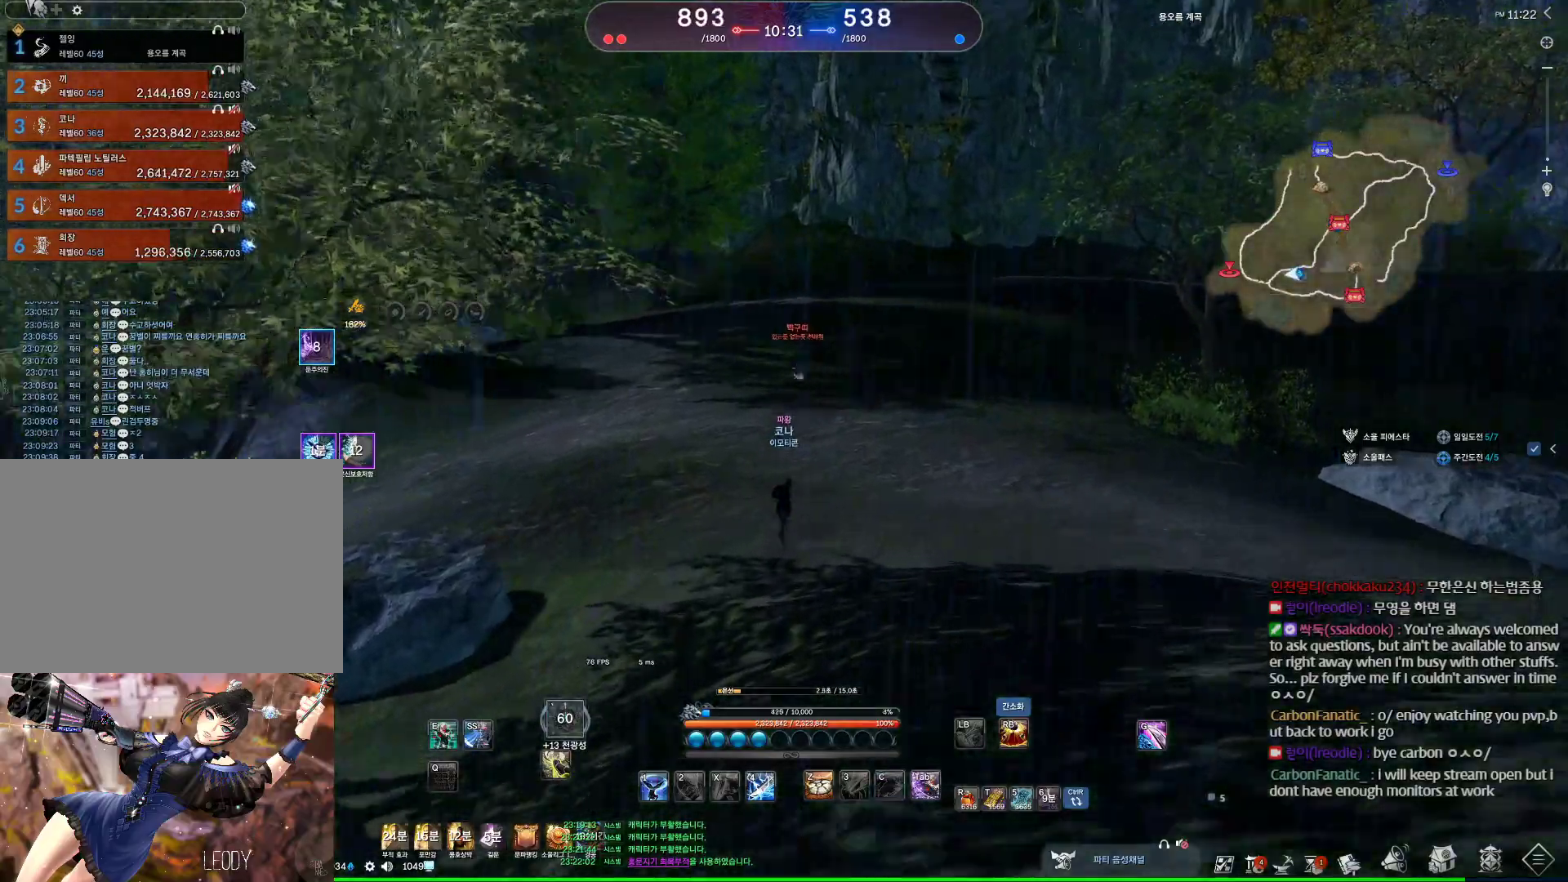
{"keys": [], "mouse": [], "events": [[67, "c", "down"], [133, "c", "up"], [300, "c", "down"], [367, "c", "up"], [400, "c", "down"], [433, "w", "up"], [500, "c", "up"]]}
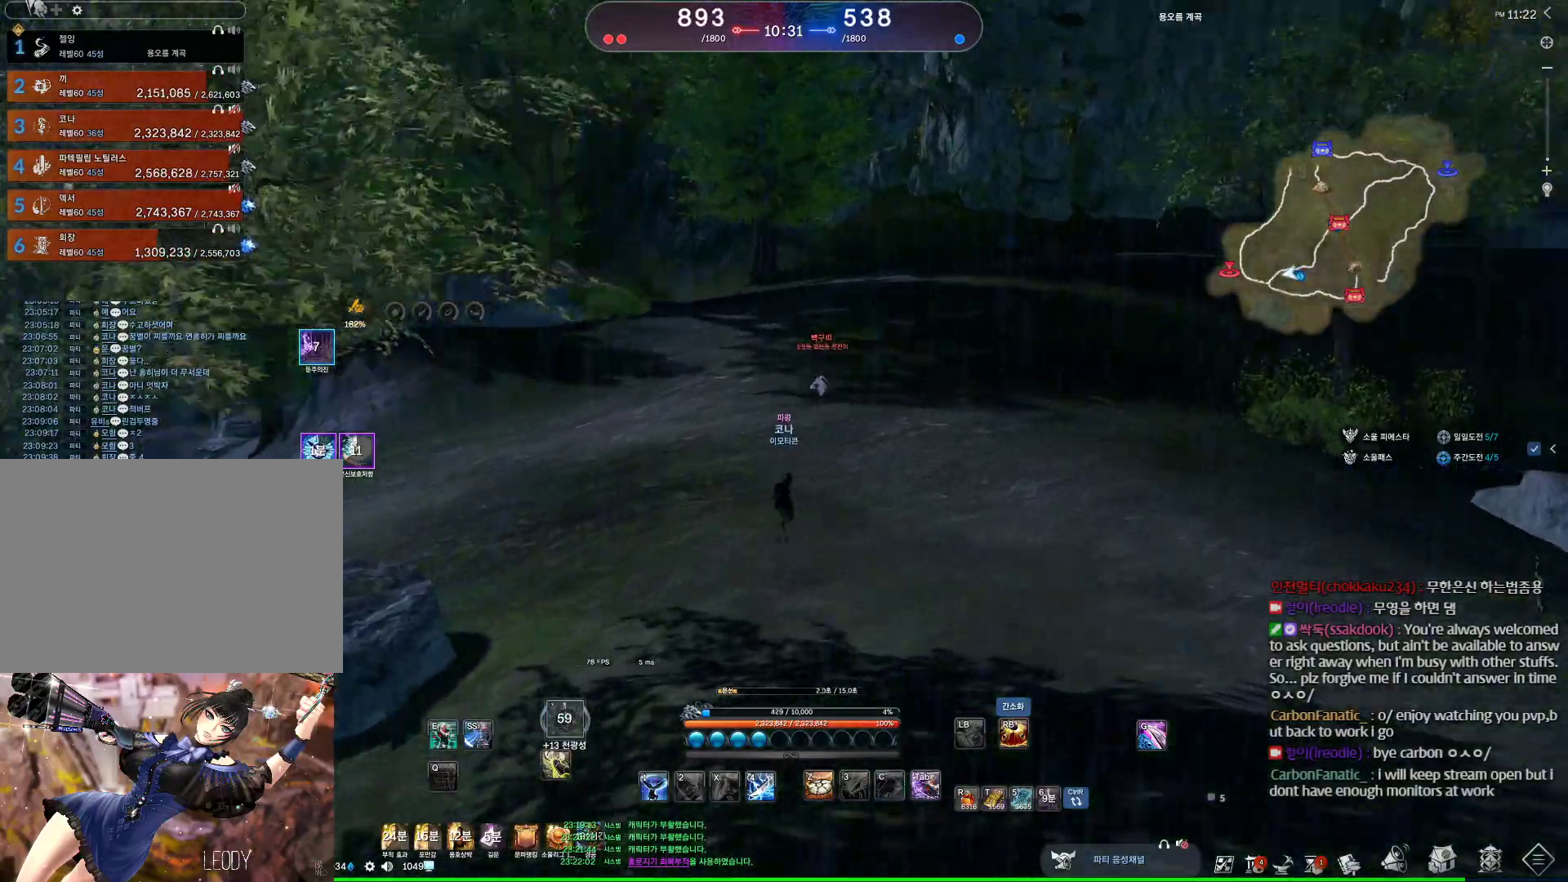
{"keys": [], "mouse": [], "events": [[33, "c", "down"], [100, "c", "up"], [167, "c", "down"], [233, "c", "up"], [333, "c", "down"], [367, "c", "up"], [467, "c", "down"], [500, "c", "up"]]}
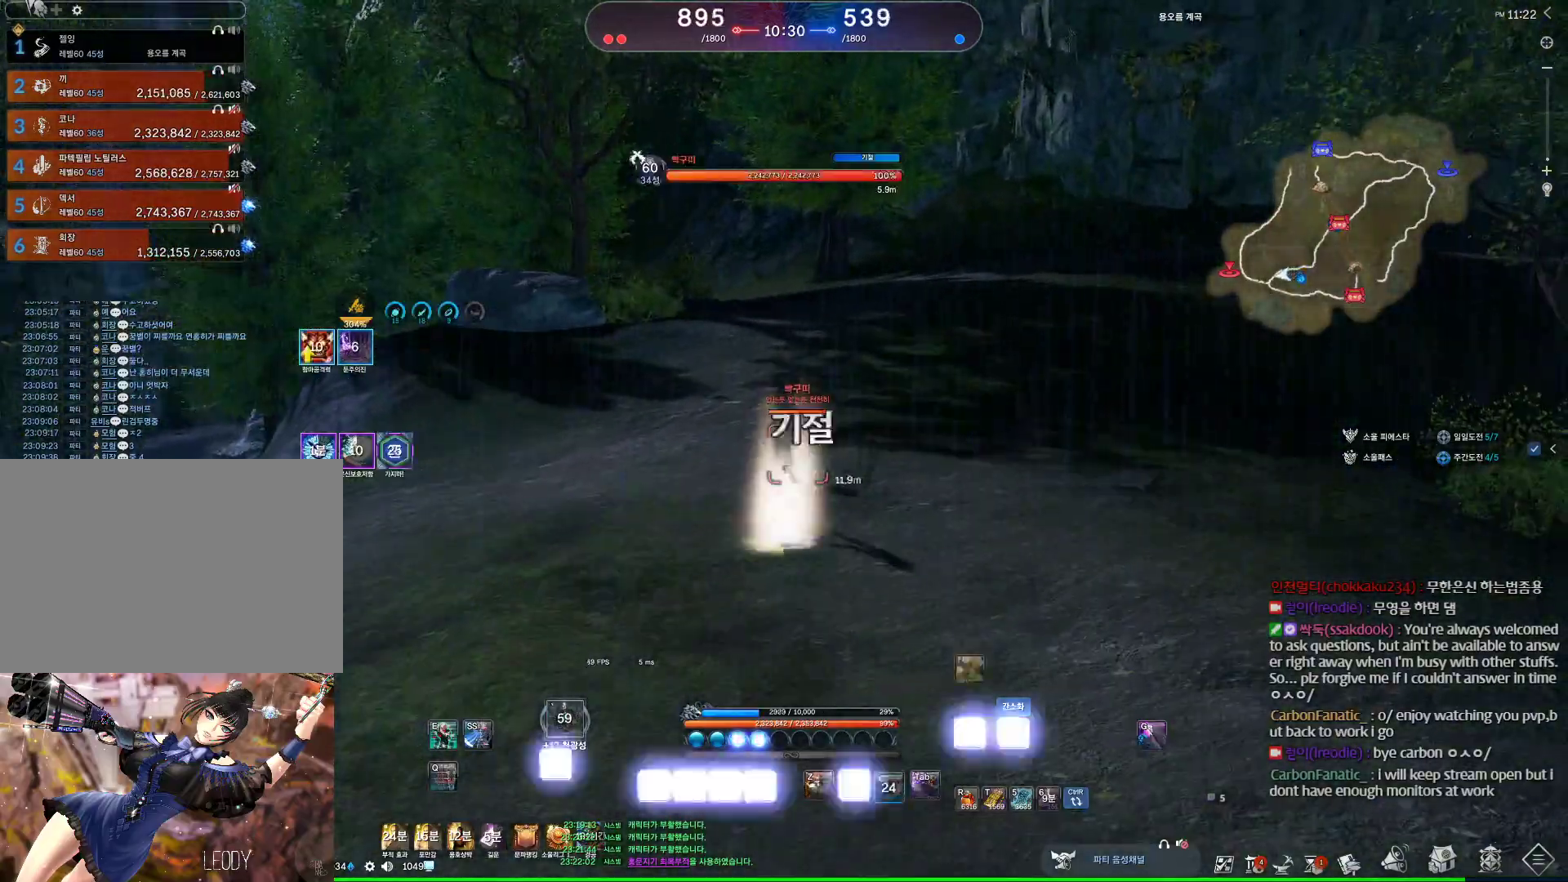
{"keys": [], "mouse": [], "events": [[67, "mouse_left", "down"], [133, "mouse_left", "up"], [300, "v", "down"], [367, "v", "up"]]}
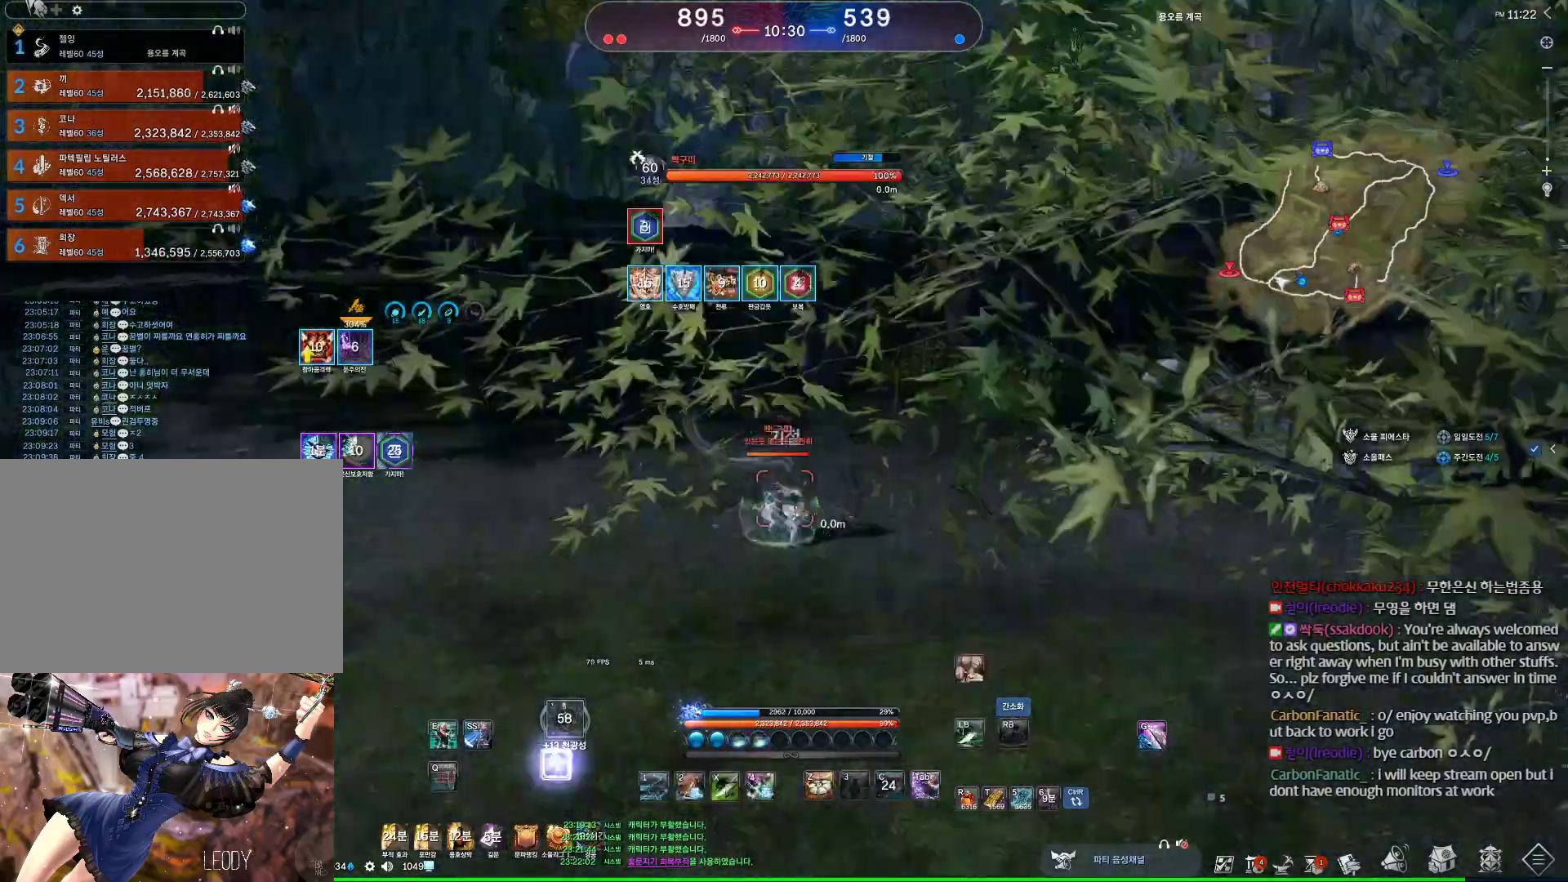
{"keys": ["s"], "mouse": [], "events": [[33, "s", "down"], [133, "a", "down"], [167, "s", "up"], [367, "mouse_right", "down"], [433, "mouse_right", "up"], [433, "s", "down"], [500, "a", "up"]]}
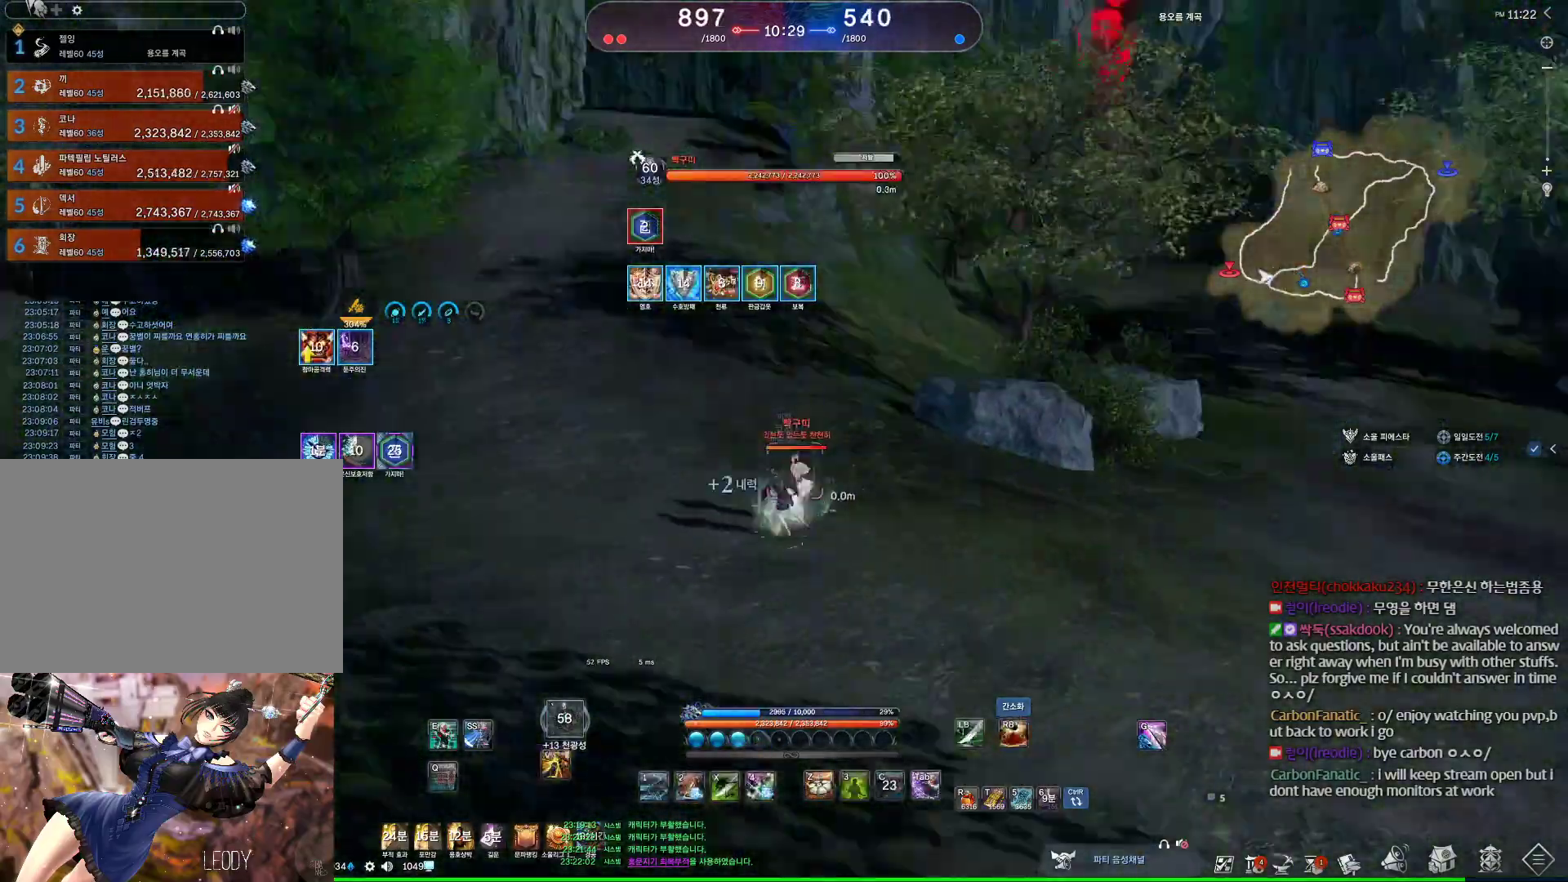
{"keys": ["q", "s"], "mouse": [], "events": [[133, "1", "down"], [267, "1", "up"], [500, "q", "down"]]}
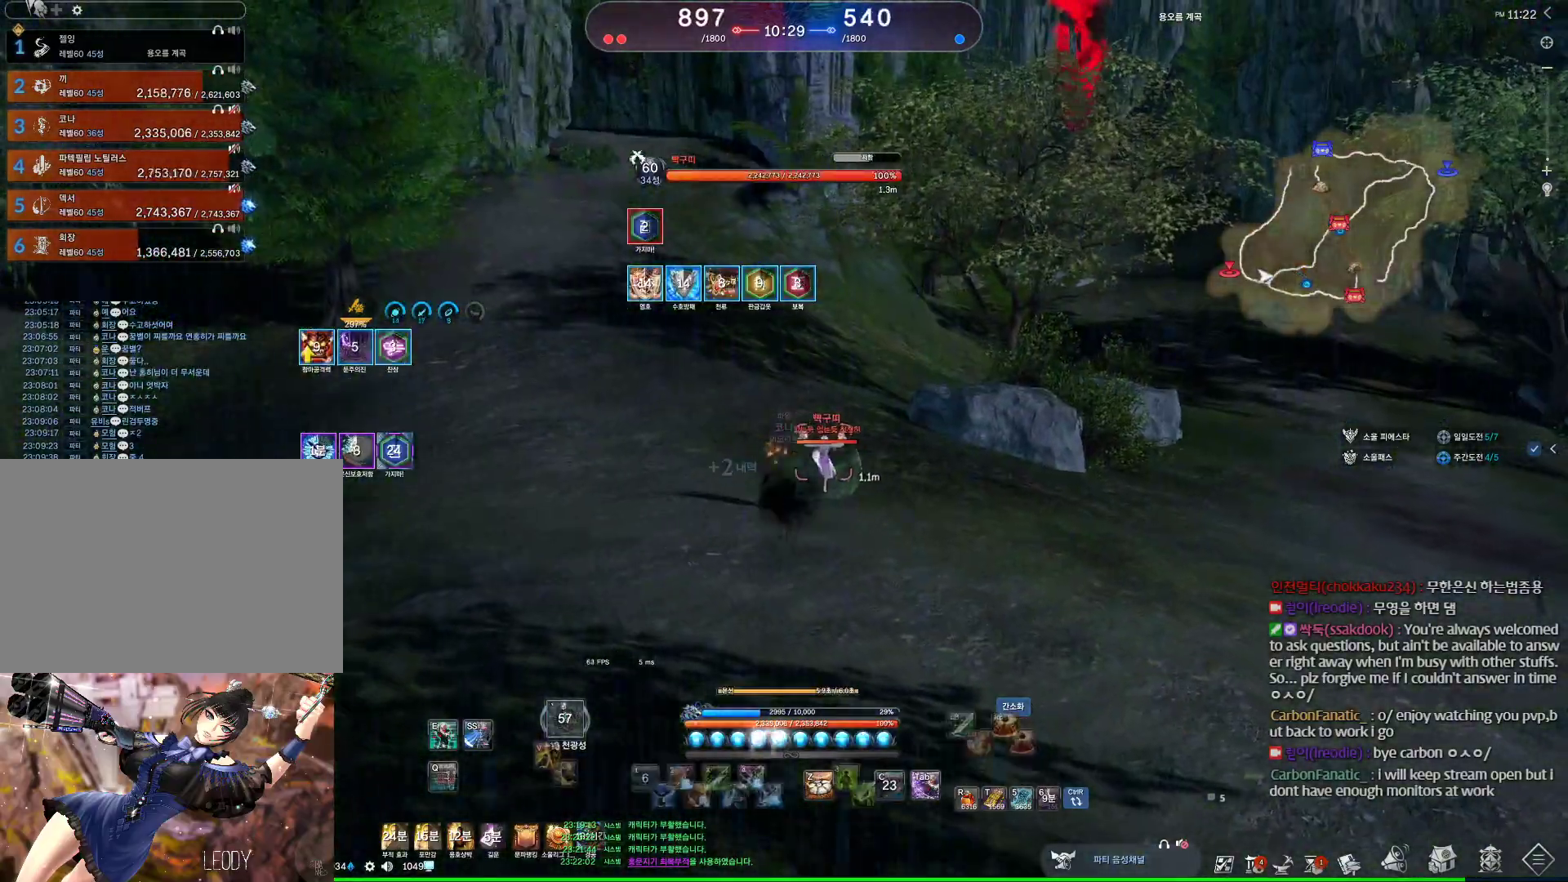
{"keys": [], "mouse": [], "events": [[333, "q", "up"], [333, "s", "up"]]}
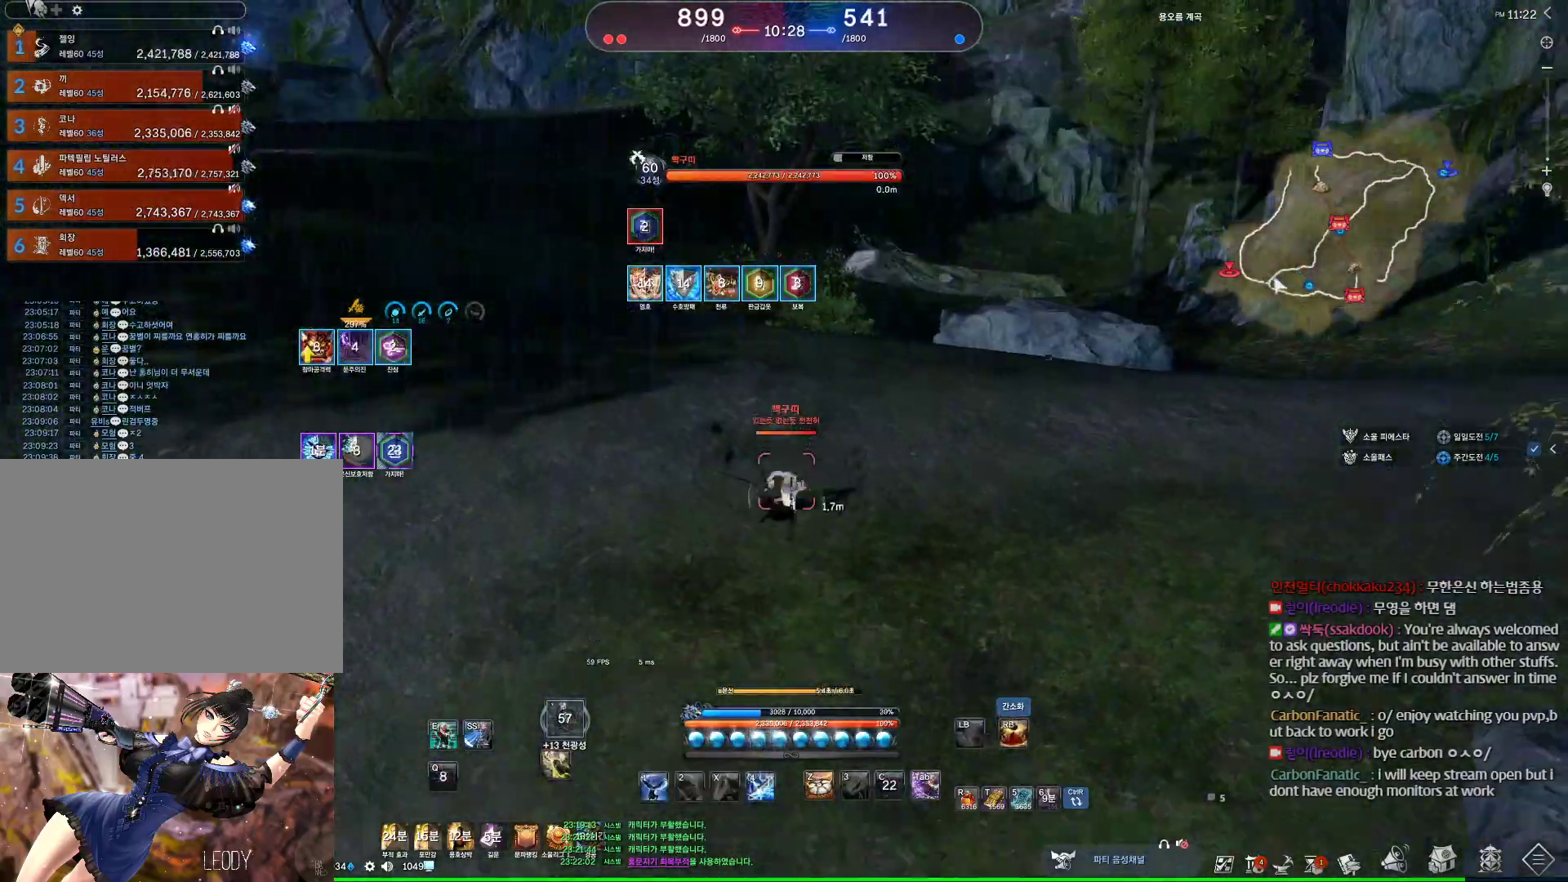
{"keys": [], "mouse": [], "events": [[33, "s", "down"], [67, "s", "up"], [167, "s", "down"], [300, "s", "up"]]}
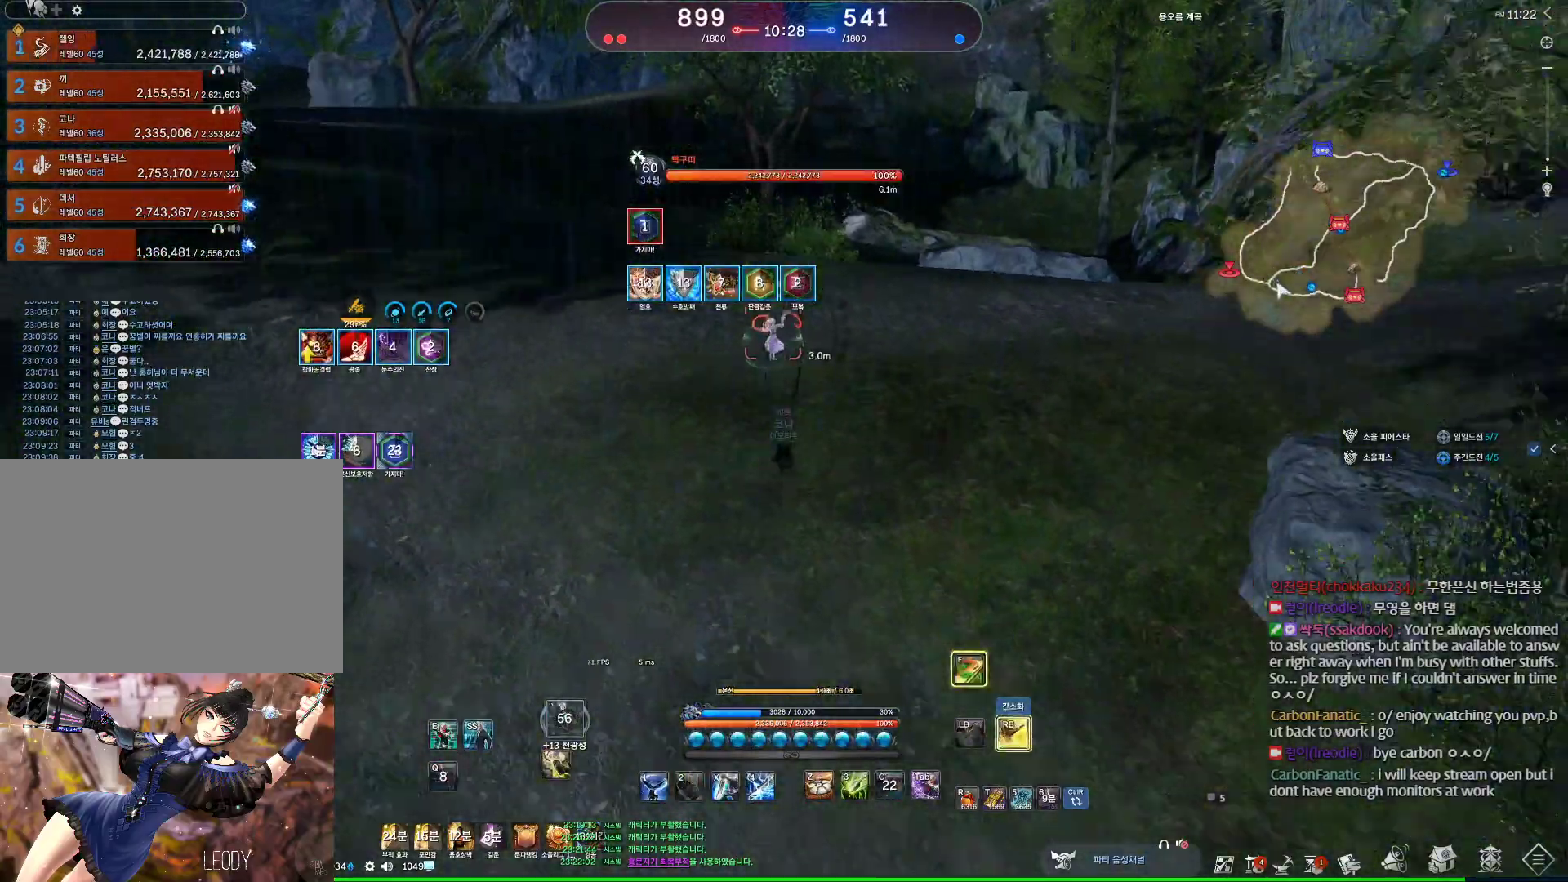
{"keys": ["3"], "mouse": [], "events": [[100, "f", "down"], [133, "f", "up"], [267, "mouse_left", "down"], [367, "mouse_left", "up"], [500, "3", "down"]]}
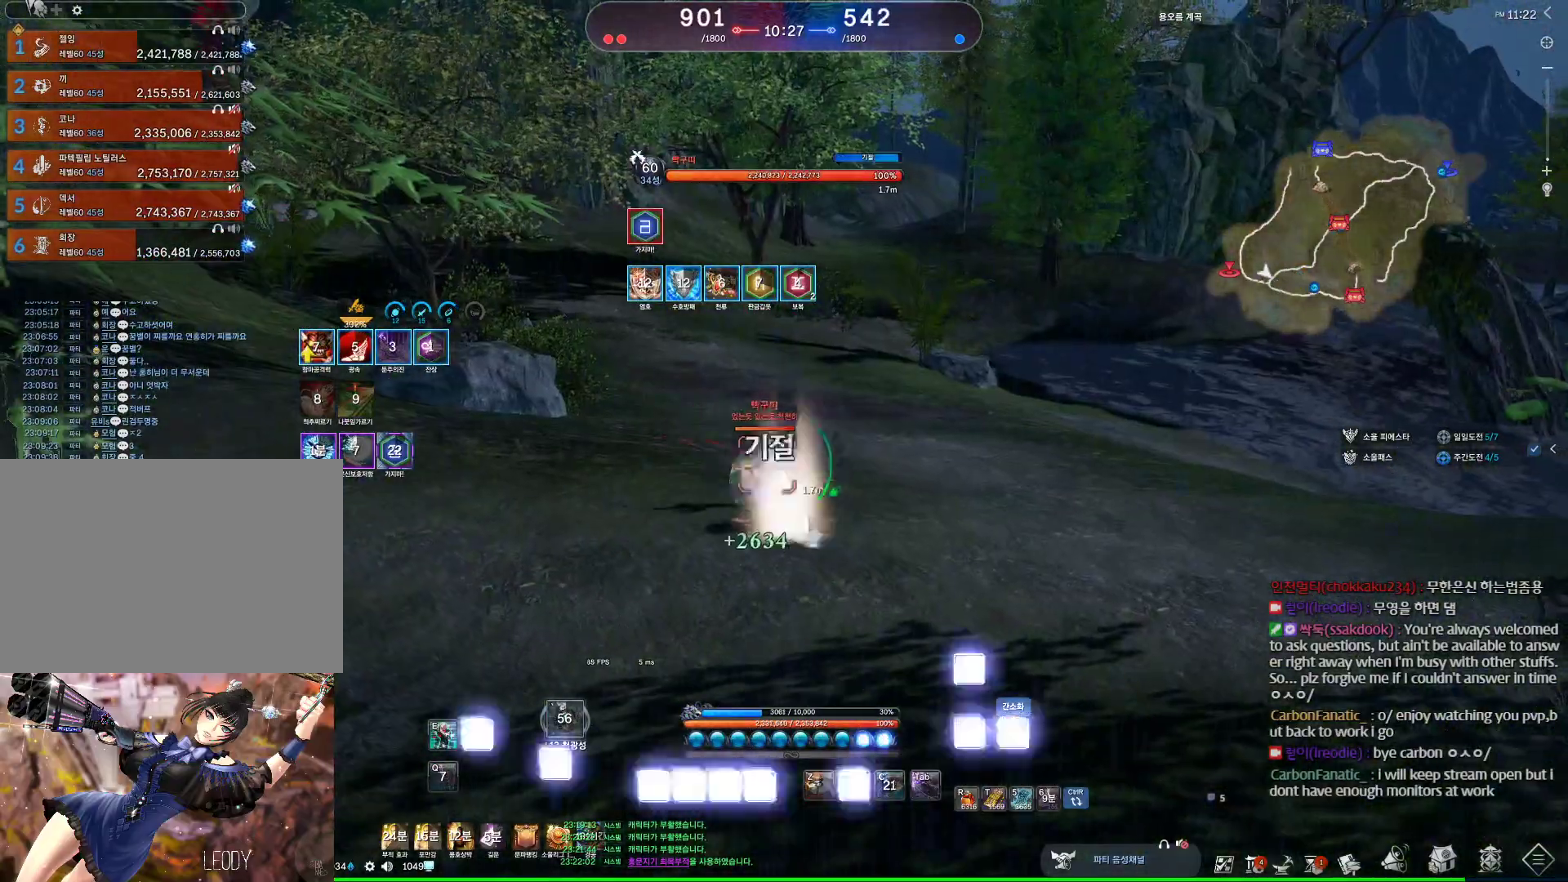
{"keys": ["4"], "mouse": [], "events": [[100, "3", "up"], [300, "mouse_right", "down"], [433, "mouse_right", "up"], [467, "4", "down"]]}
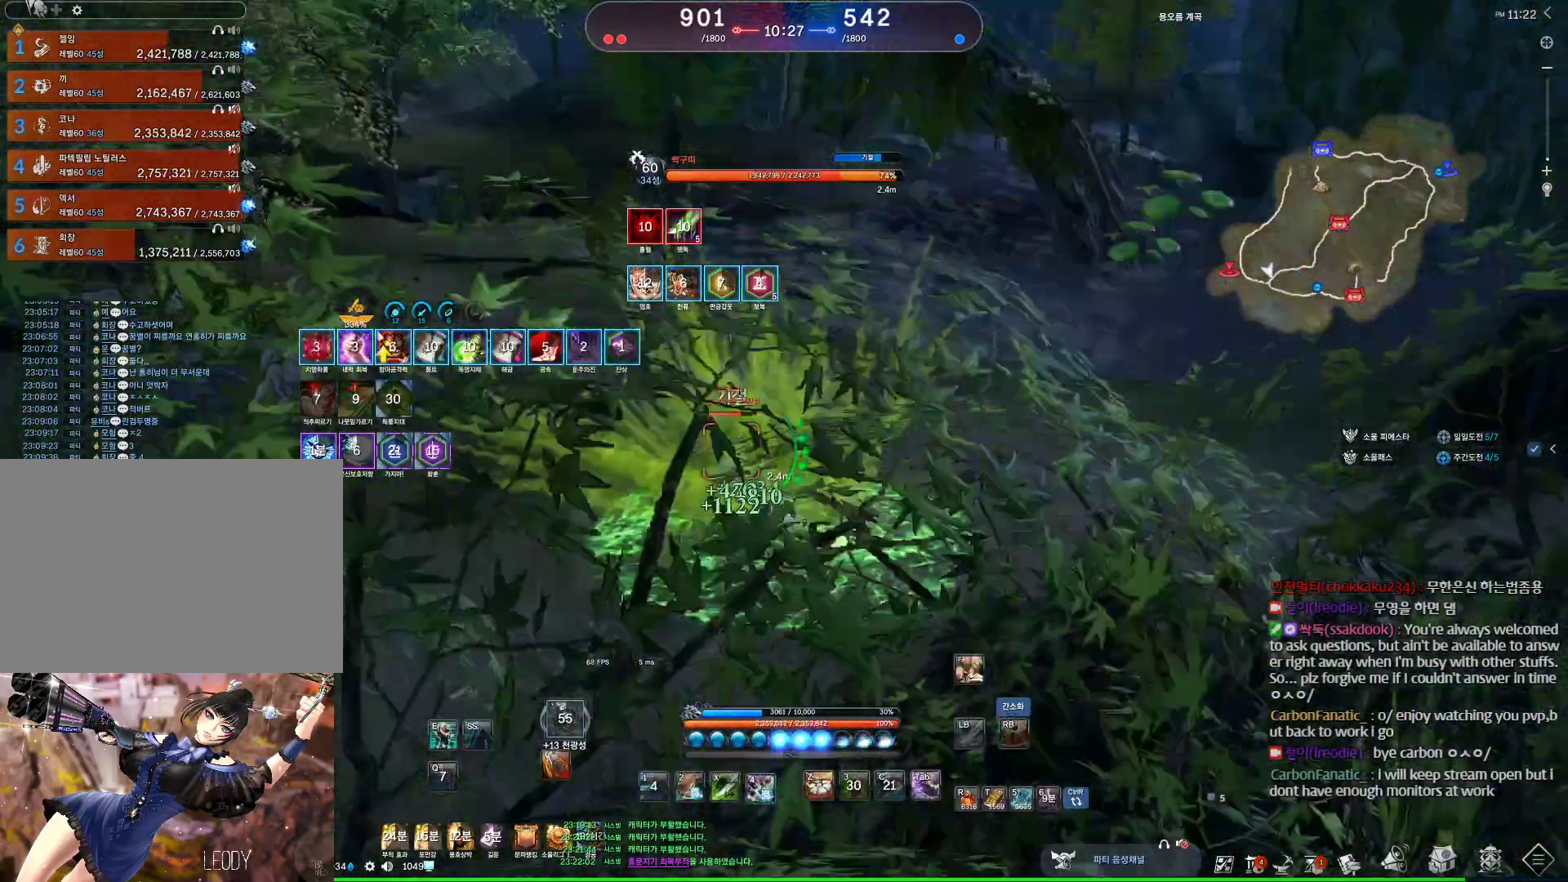
{"keys": ["d", "w"], "mouse": [], "events": [[100, "4", "up"], [167, "mouse_right", "down"], [267, "d", "down"], [267, "mouse_right", "up"], [300, "w", "down"]]}
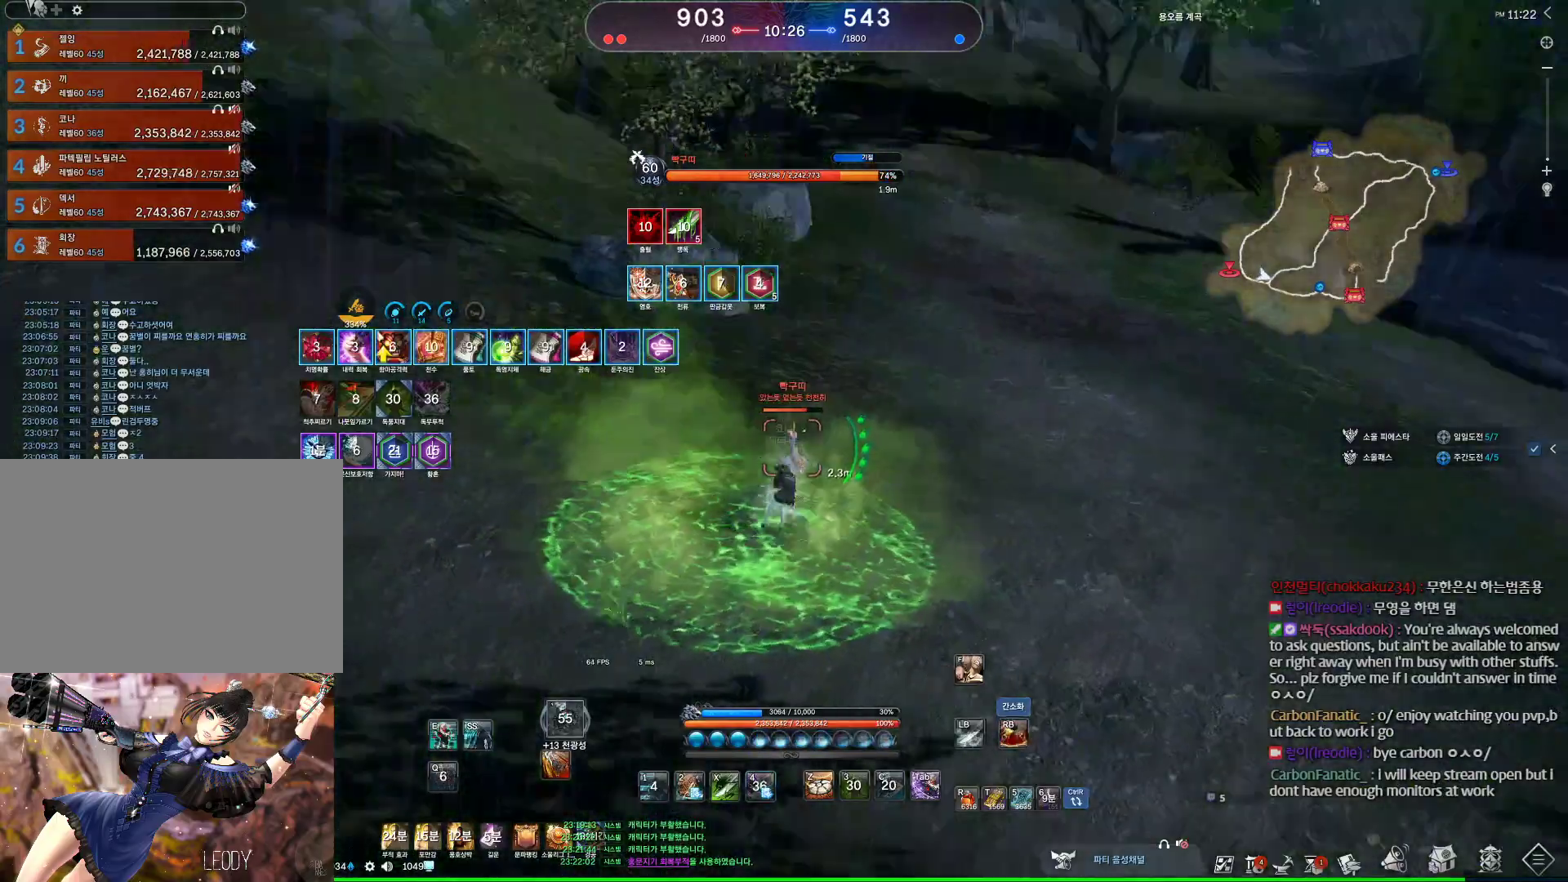
{"keys": ["d"], "mouse": [], "events": [[33, "mouse_right", "down"], [133, "mouse_right", "up"], [133, "space", "down"], [367, "space", "up"], [367, "w", "up"]]}
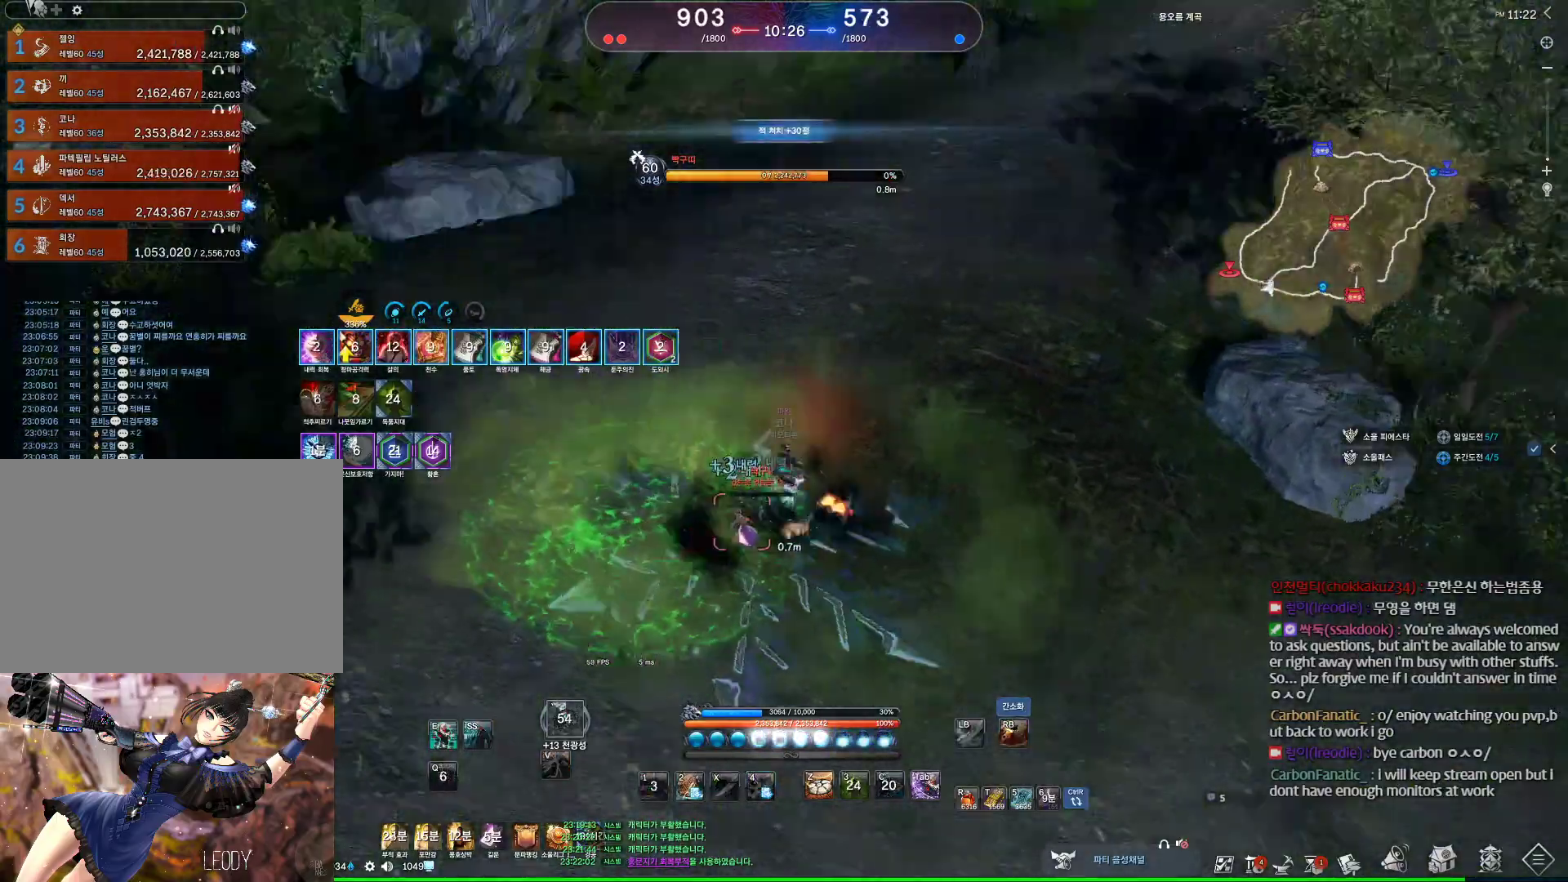
{"keys": ["w"], "mouse": [], "events": [[200, "d", "up"], [433, "w", "down"]]}
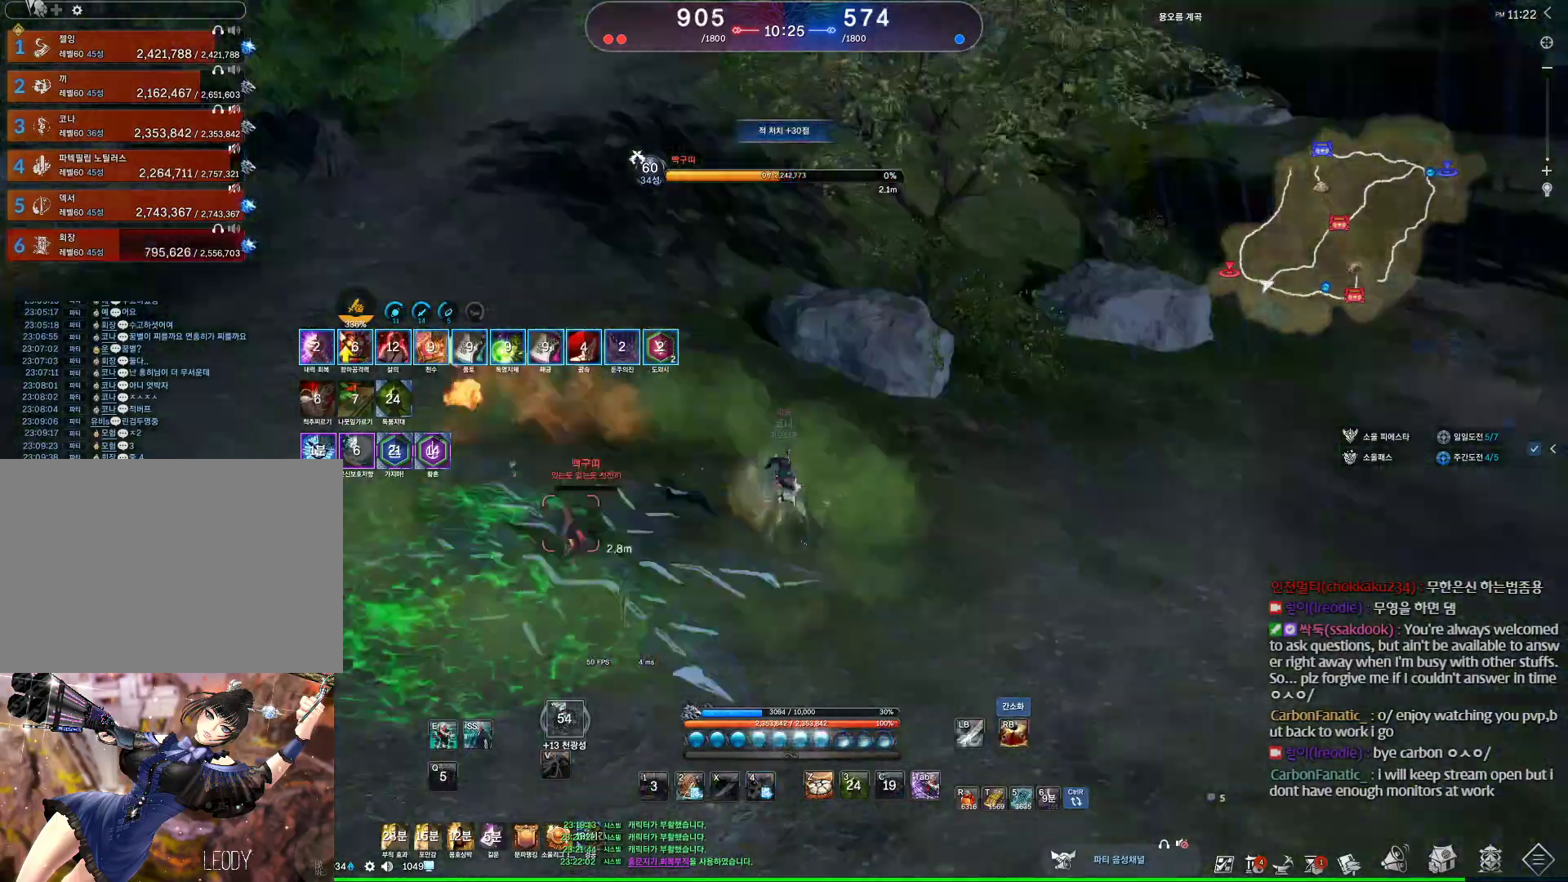
{"keys": ["w"], "mouse": [], "events": [[67, "e", "down"], [367, "e", "up"]]}
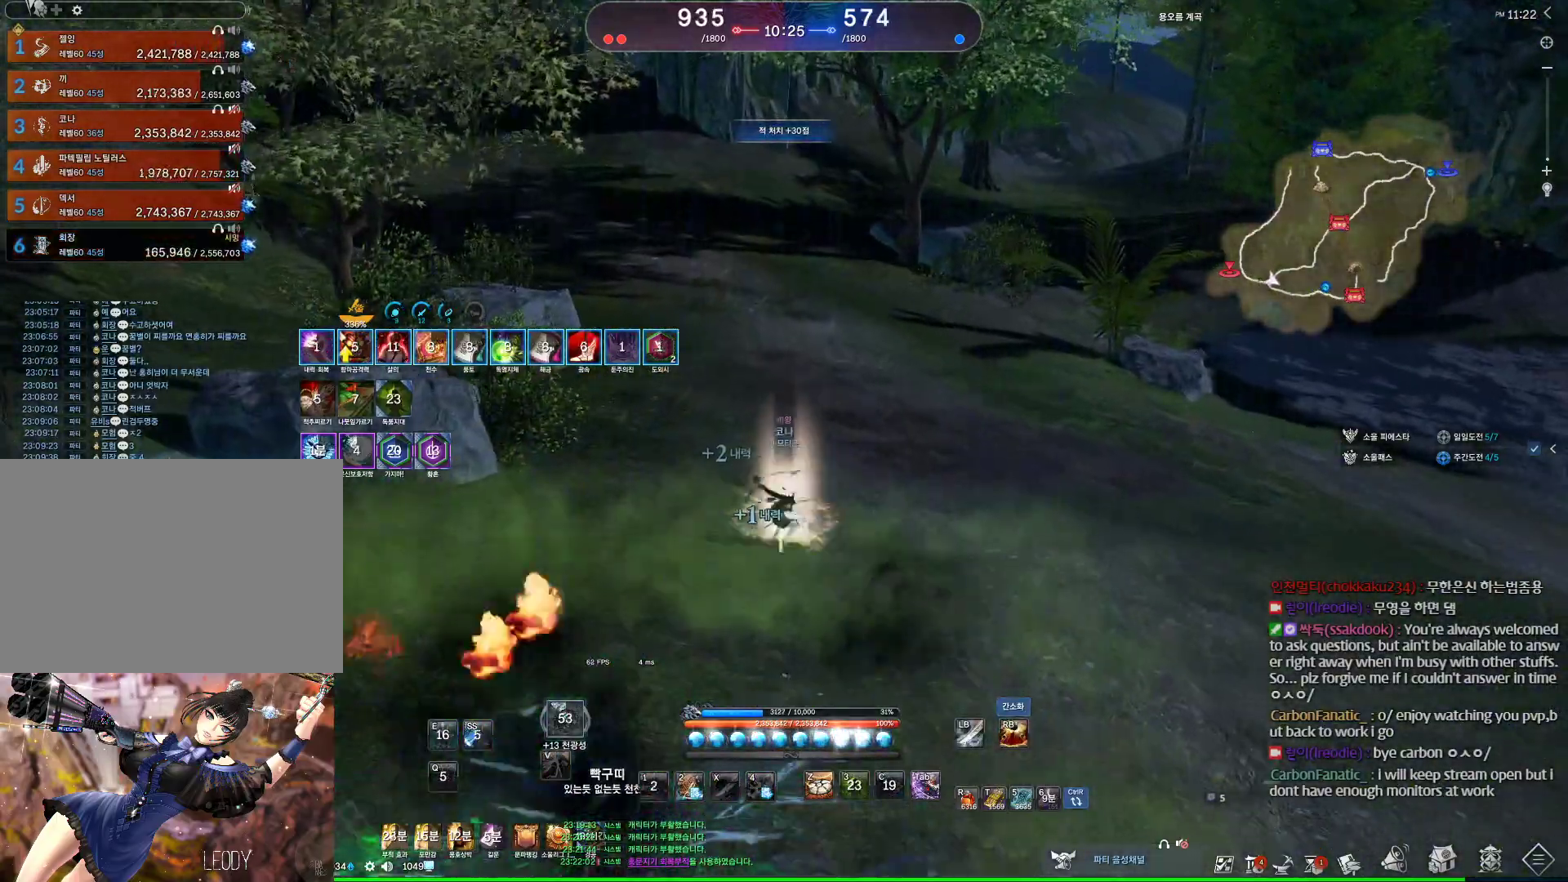
{"keys": ["w"], "mouse": ["wheel"], "events": [[500, "mouse_wheel", "down"]]}
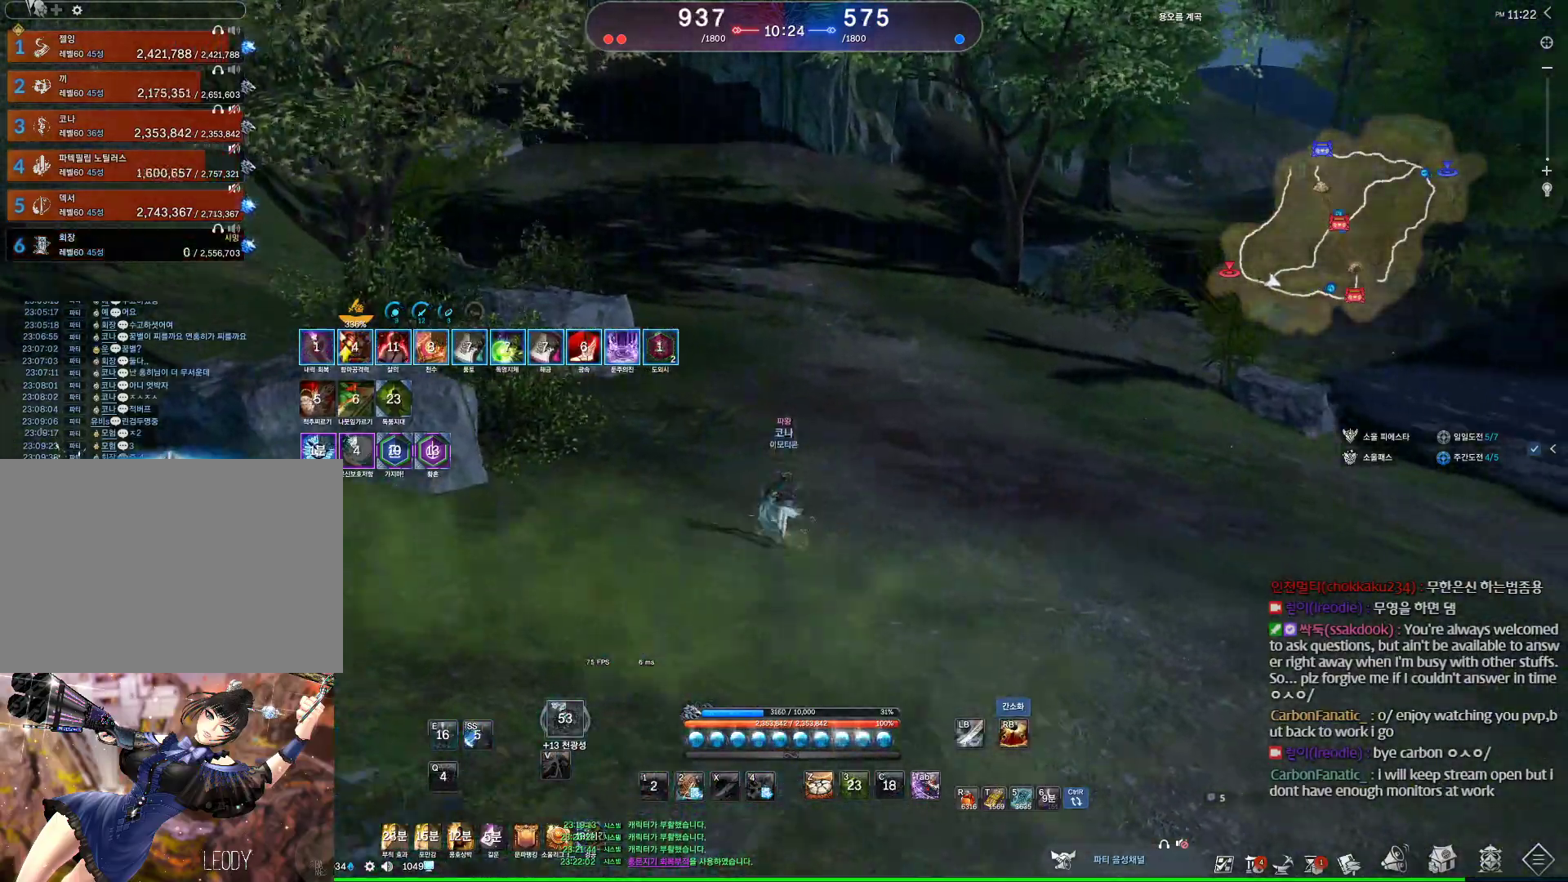
{"keys": ["w"], "mouse": ["wheel"], "events": []}
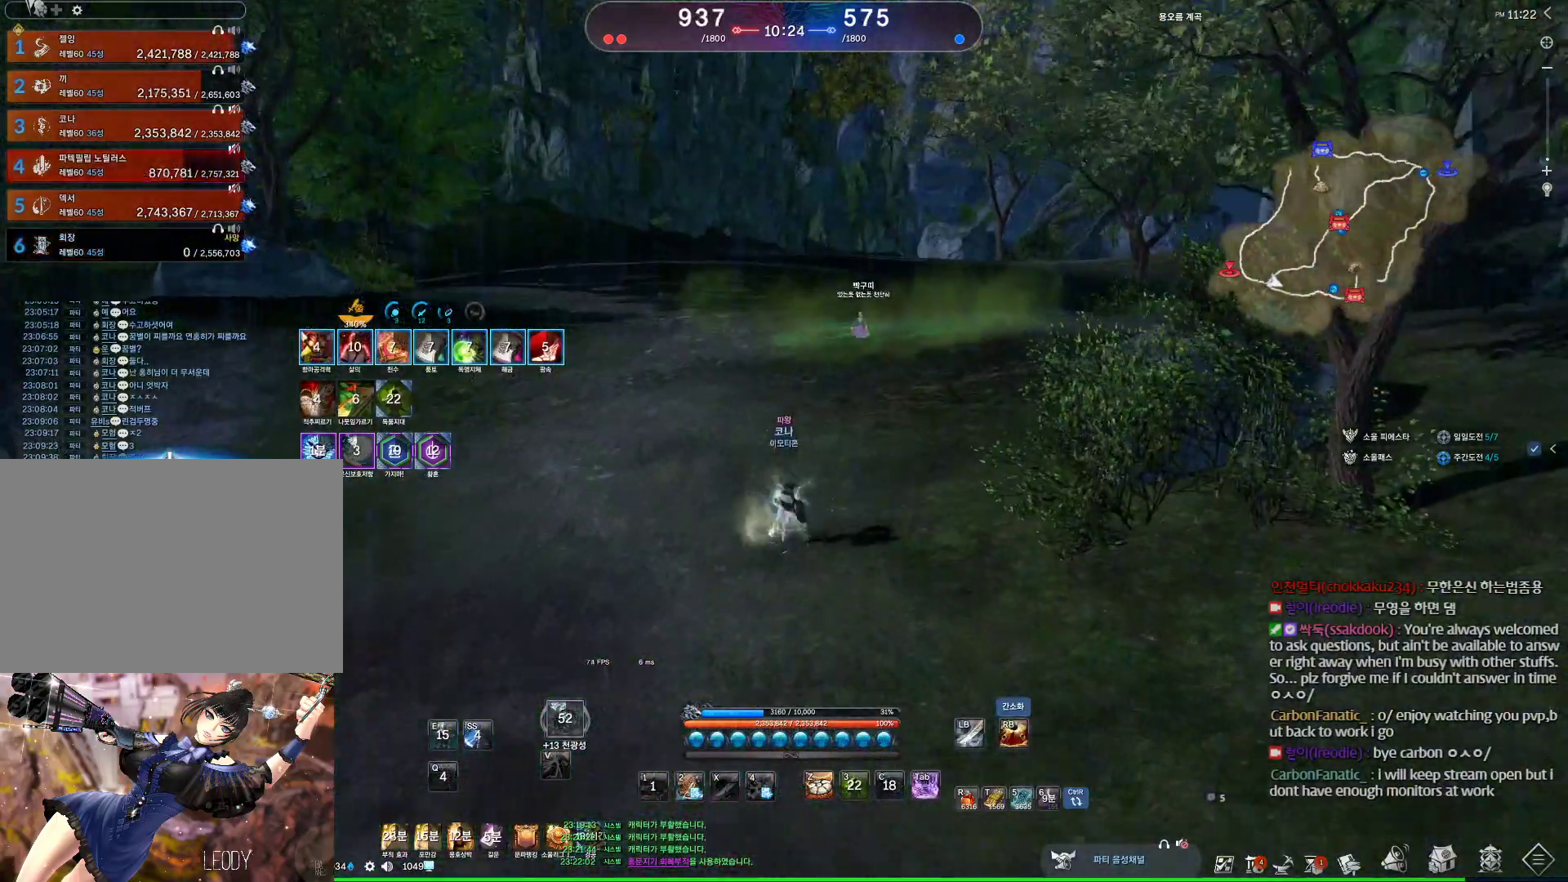
{"keys": ["w"], "mouse": ["wheel"], "events": []}
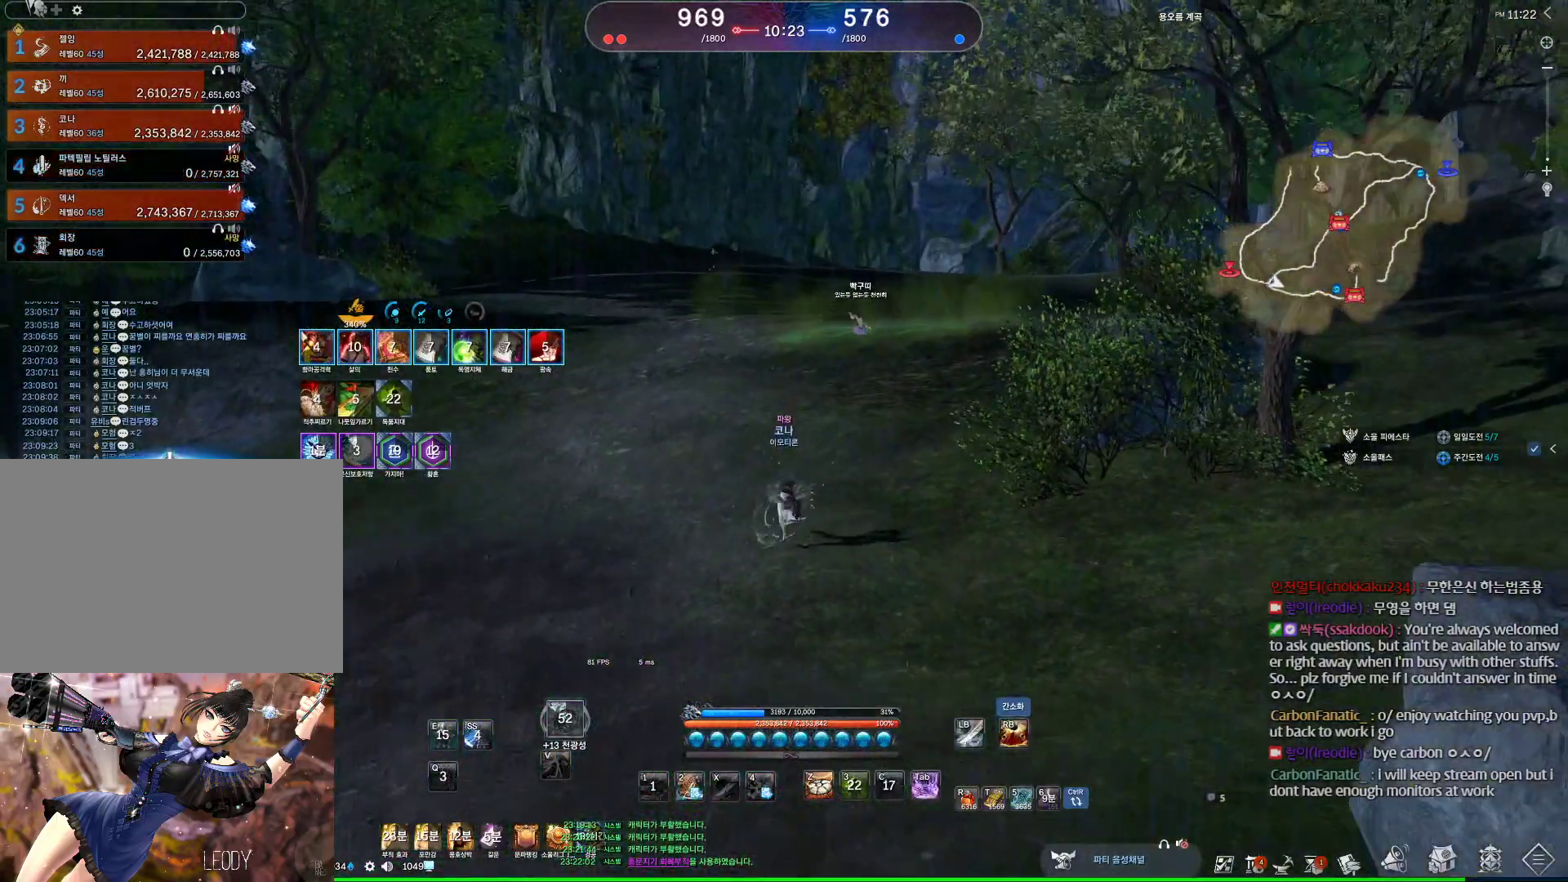
{"keys": ["w"], "mouse": ["wheel"], "events": []}